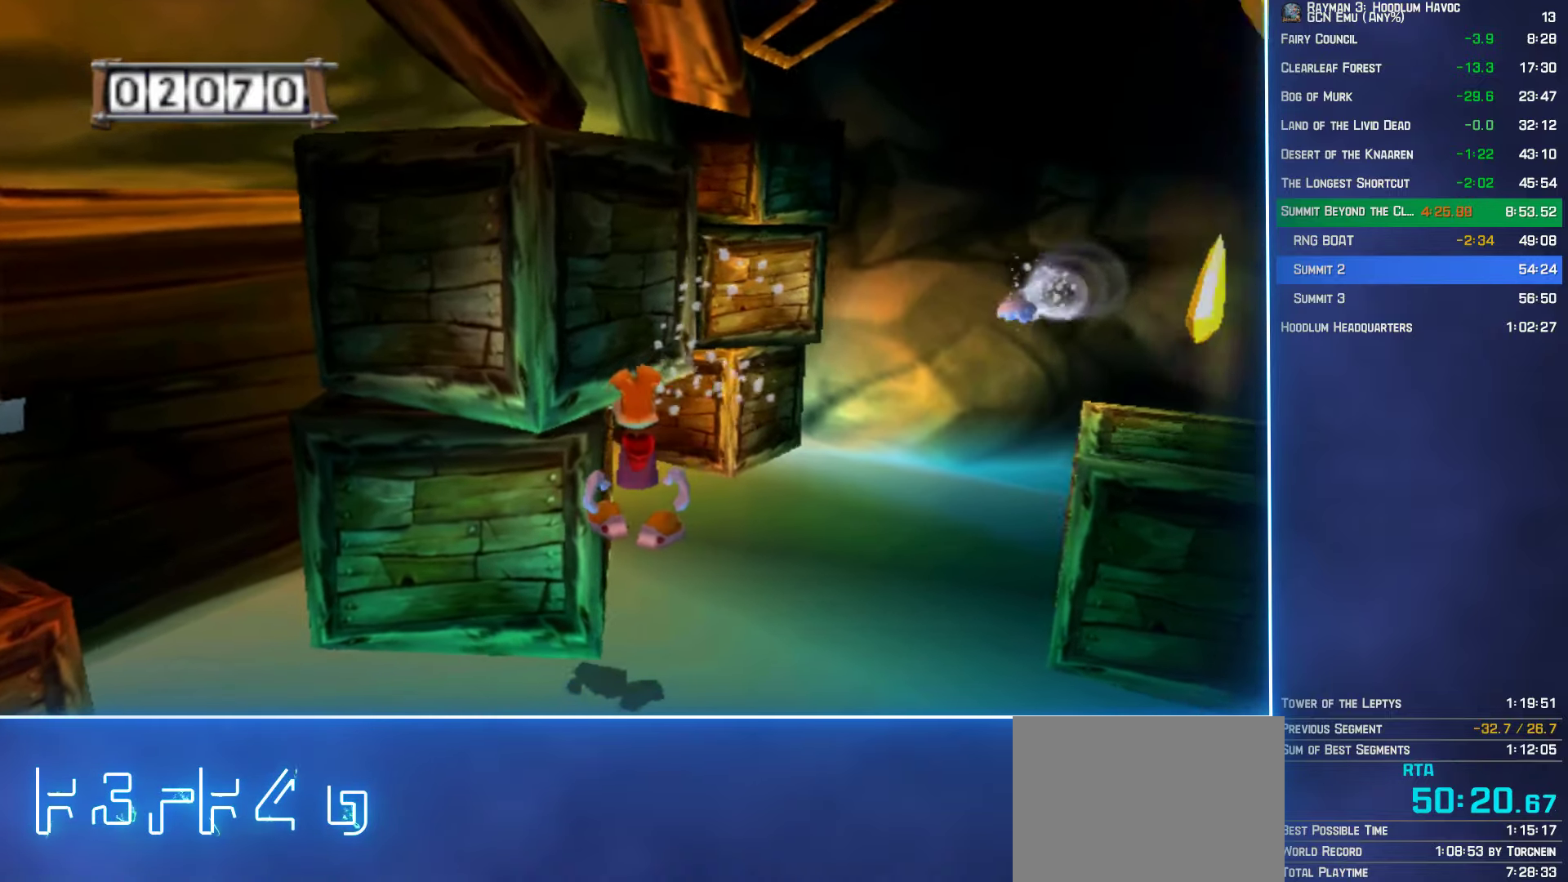
Gameplay with a controller (Xbox layout); each line is a JSON object with the inputs held at the frame after it. "button_events" lists button changes between this image and that frame as [ms after this image, input, new state], when the widget could be followed in between (sticks are given only as held states). Not read: L3 R3.
{"buttons": ["A"], "left_stick": "up", "right_stick": "center", "button_events": []}
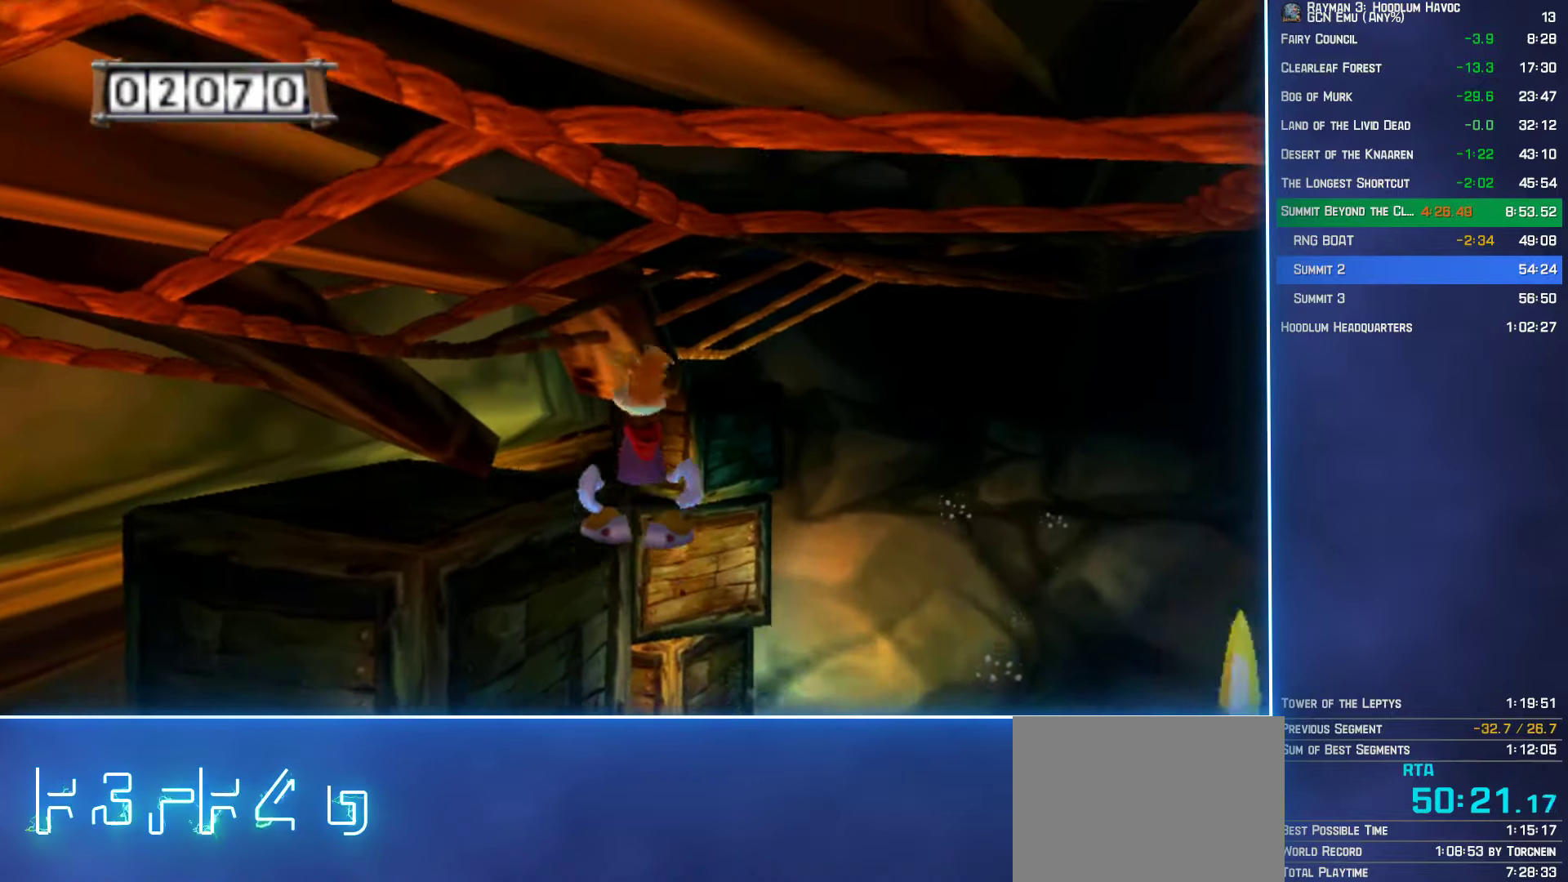
{"buttons": ["A"], "left_stick": "up-right", "right_stick": "center", "button_events": []}
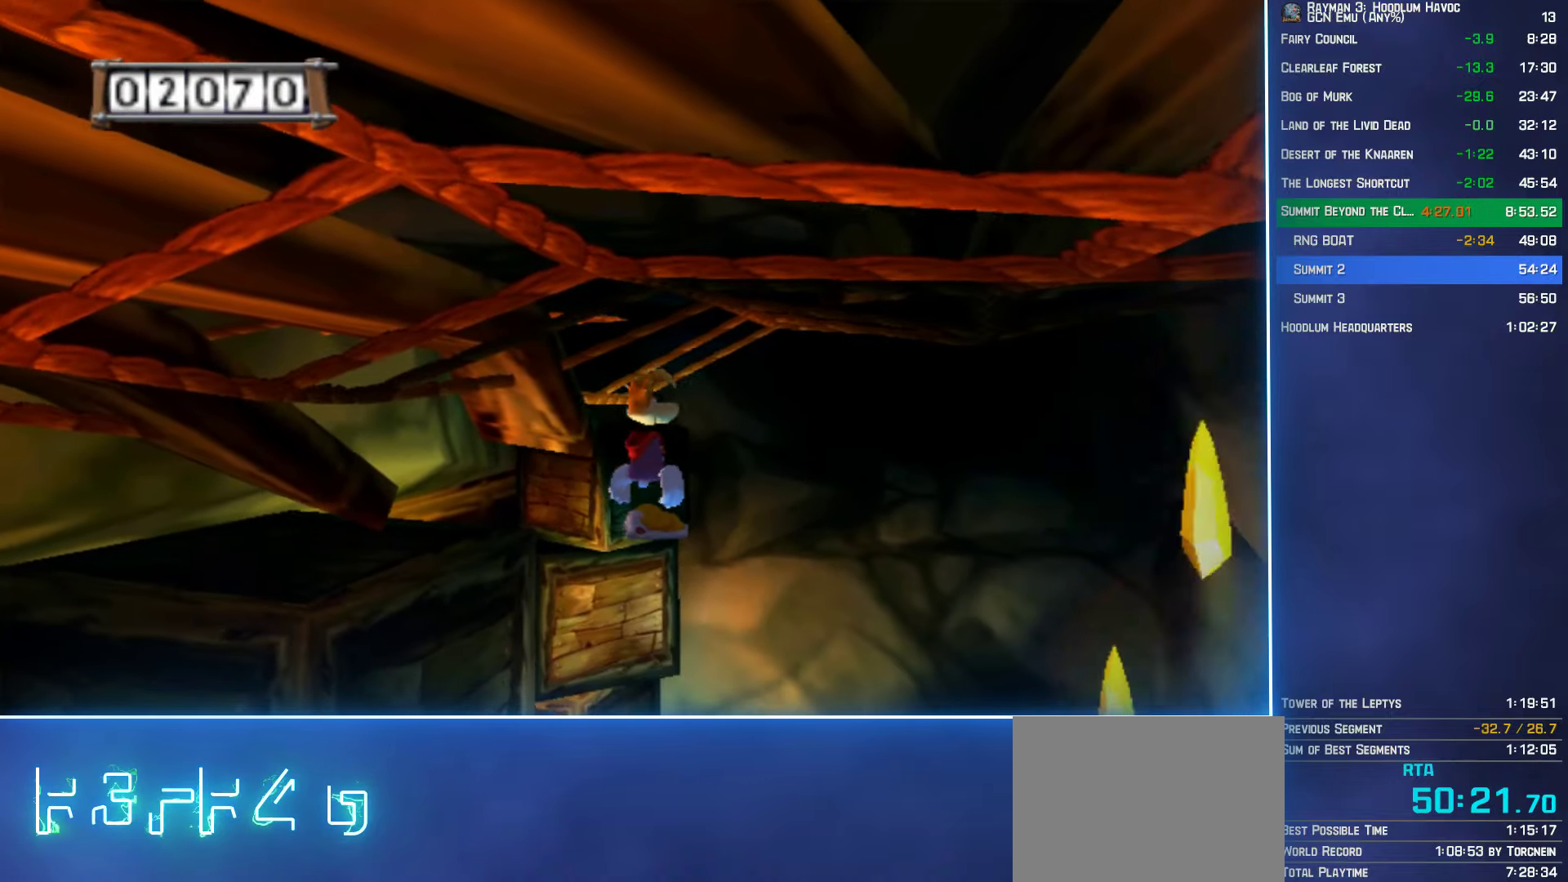
{"buttons": ["A"], "left_stick": "up-right", "right_stick": "center", "button_events": []}
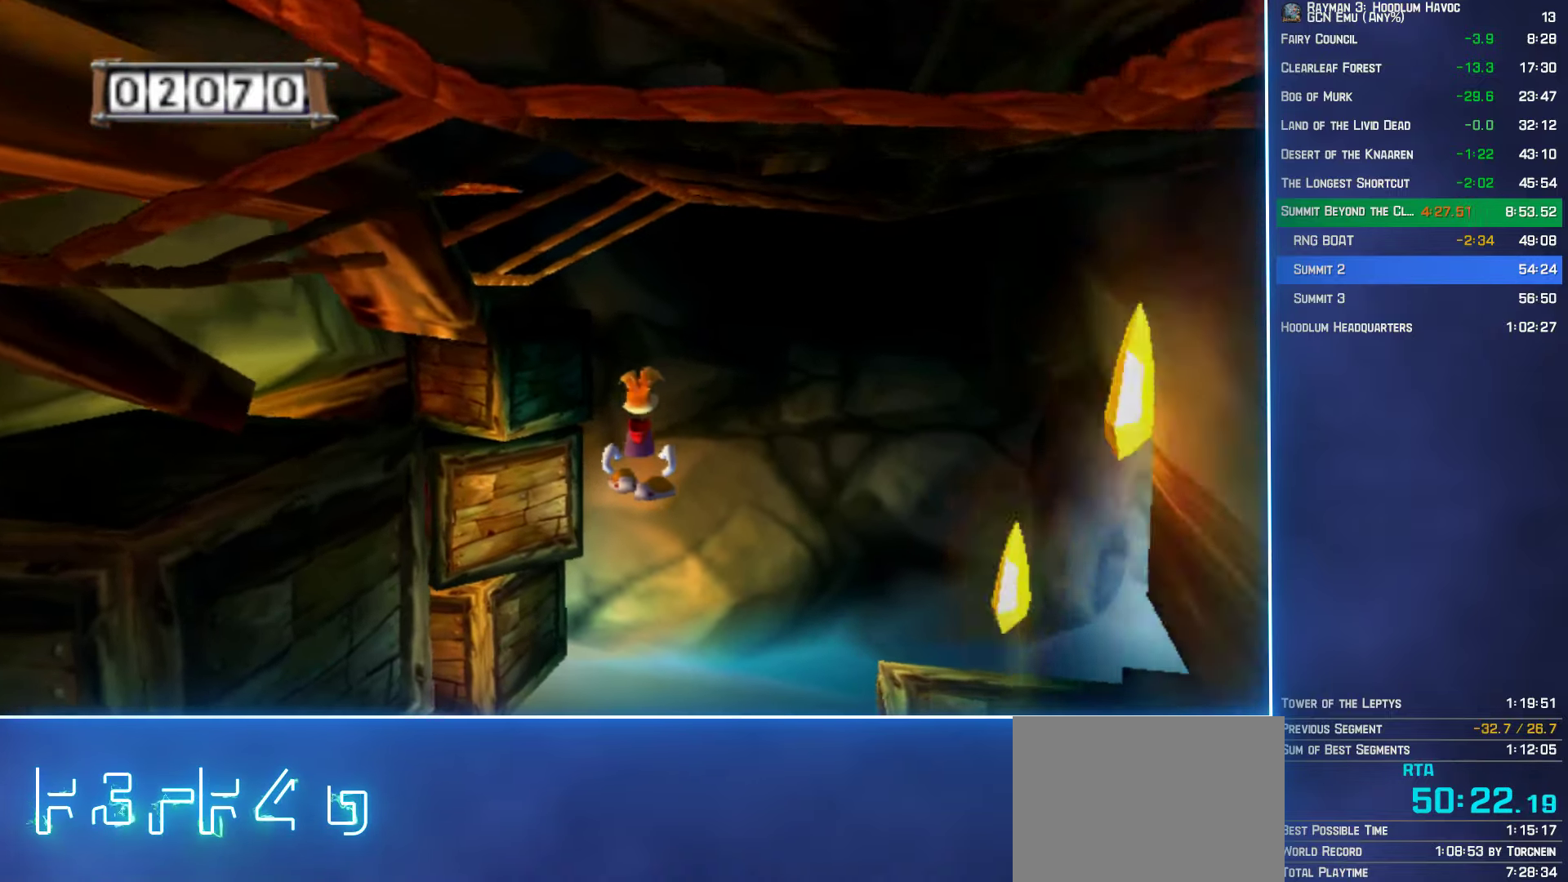
{"buttons": ["A"], "left_stick": "up-right", "right_stick": "center", "button_events": []}
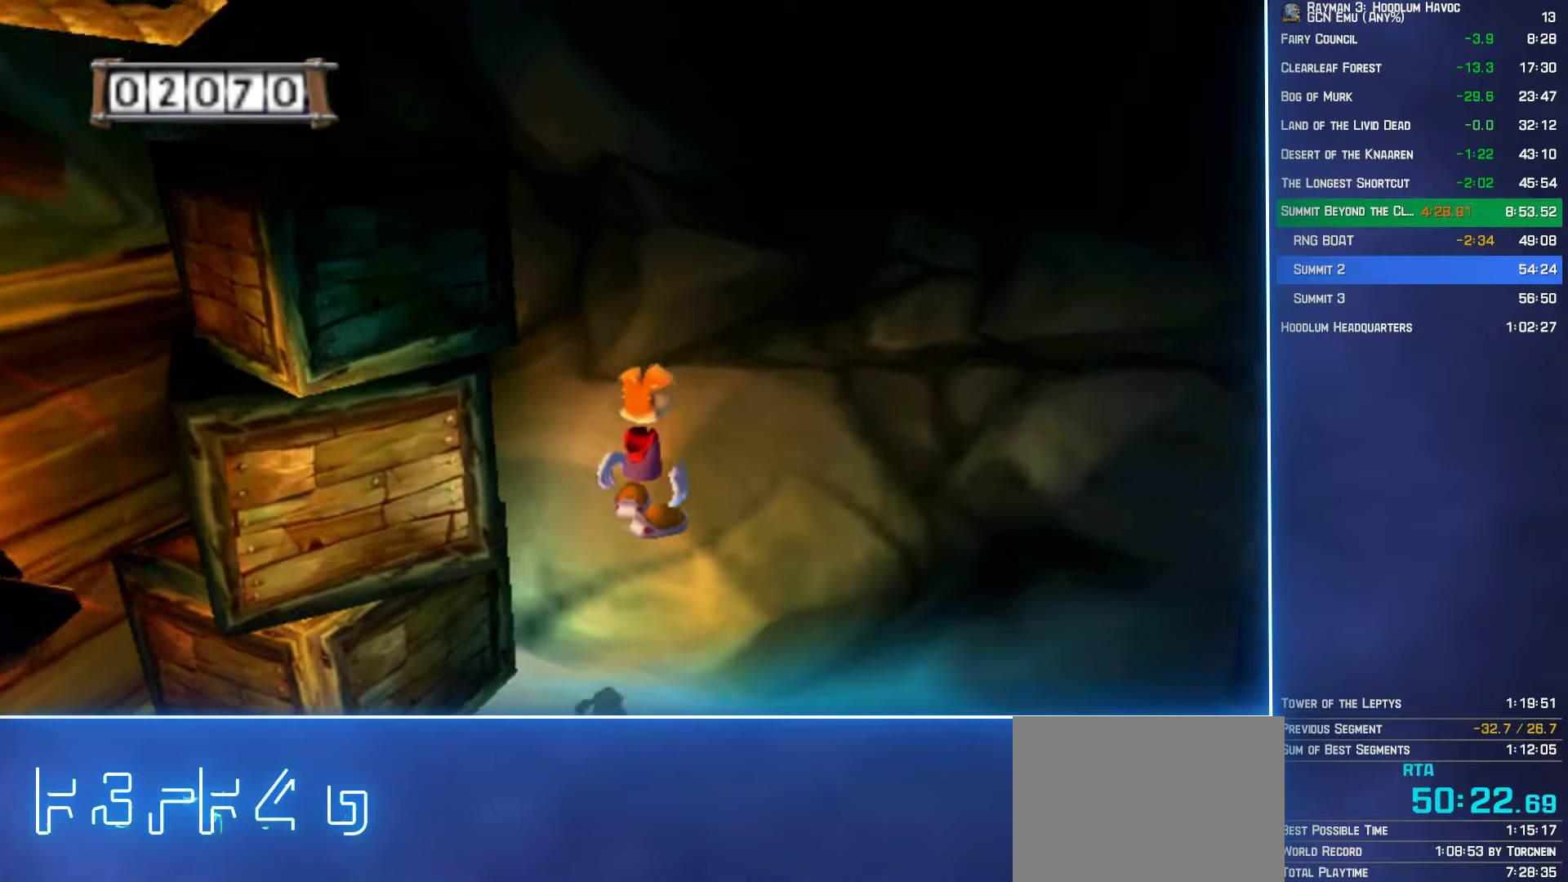
{"buttons": ["A"], "left_stick": "up-right", "right_stick": "center", "button_events": []}
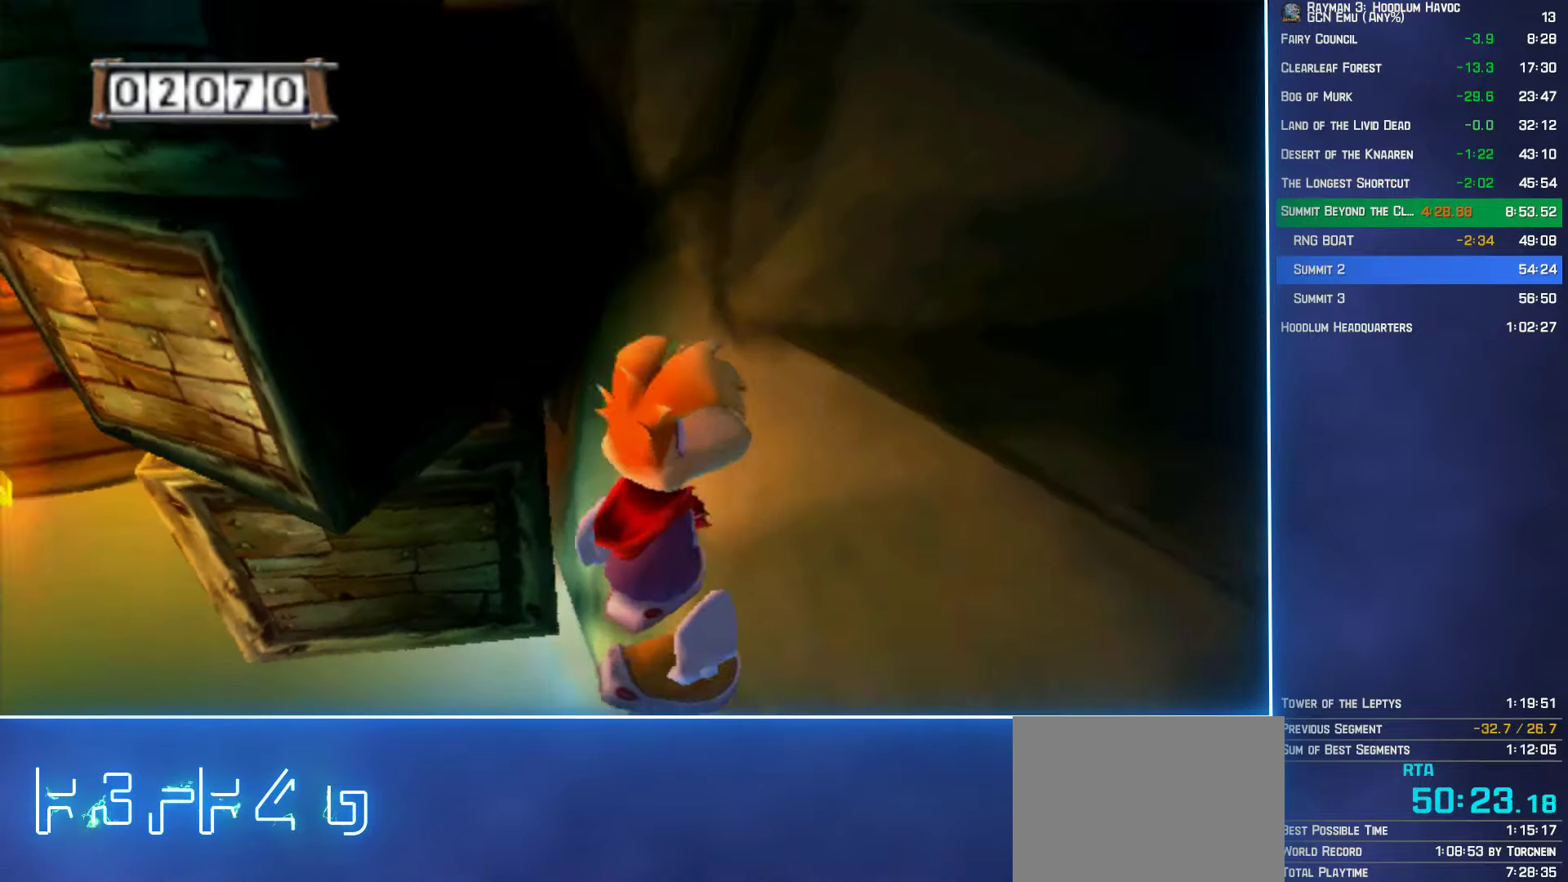
{"buttons": ["A"], "left_stick": "up-right", "right_stick": "center", "button_events": []}
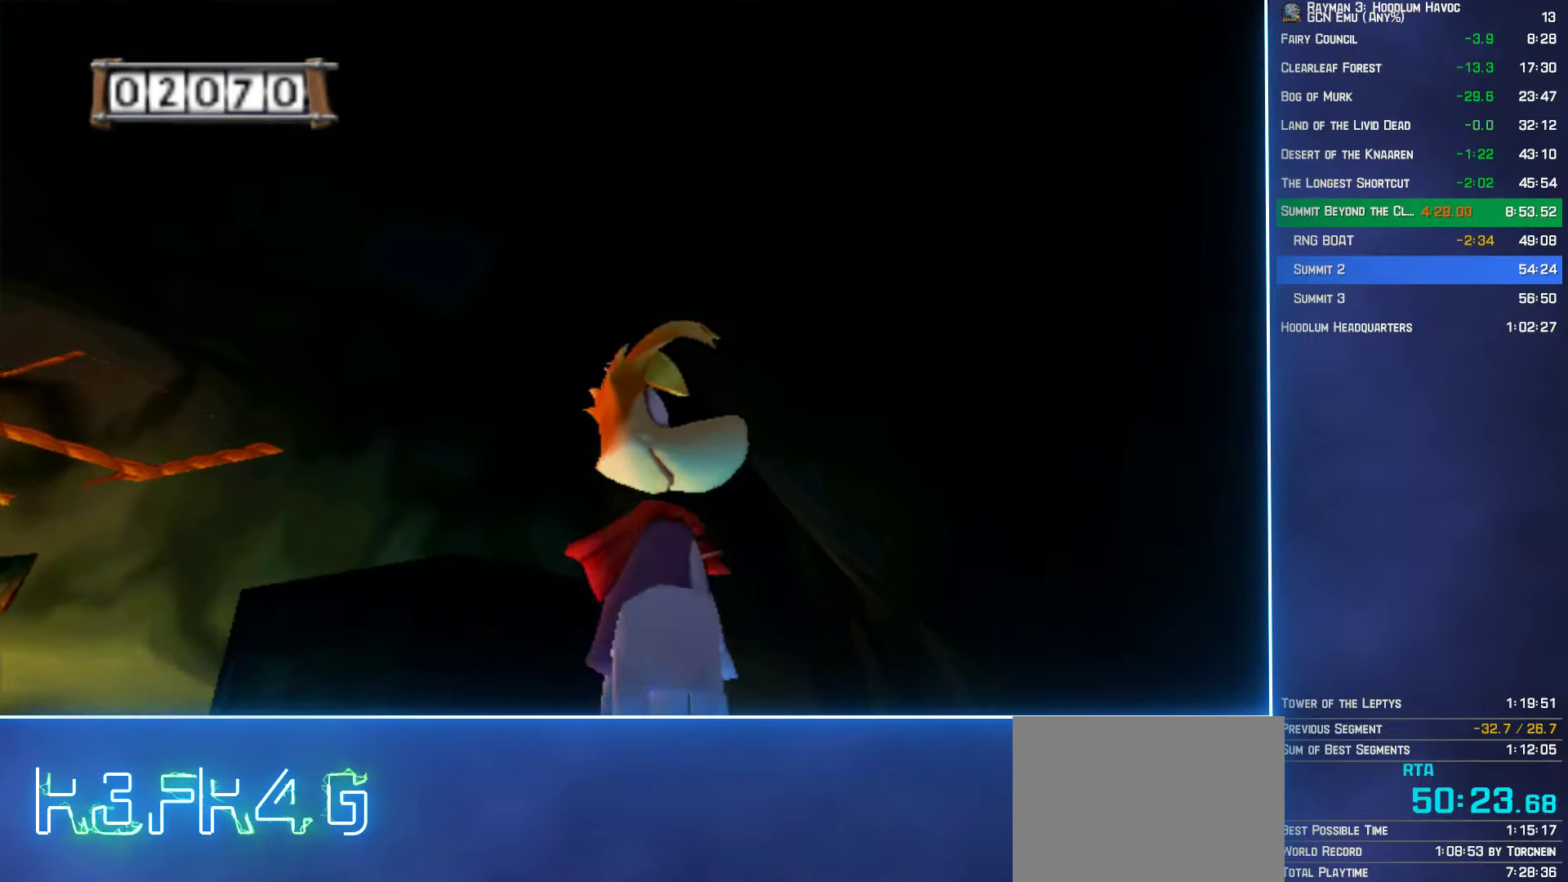
{"buttons": ["A"], "left_stick": "center", "right_stick": "center", "button_events": []}
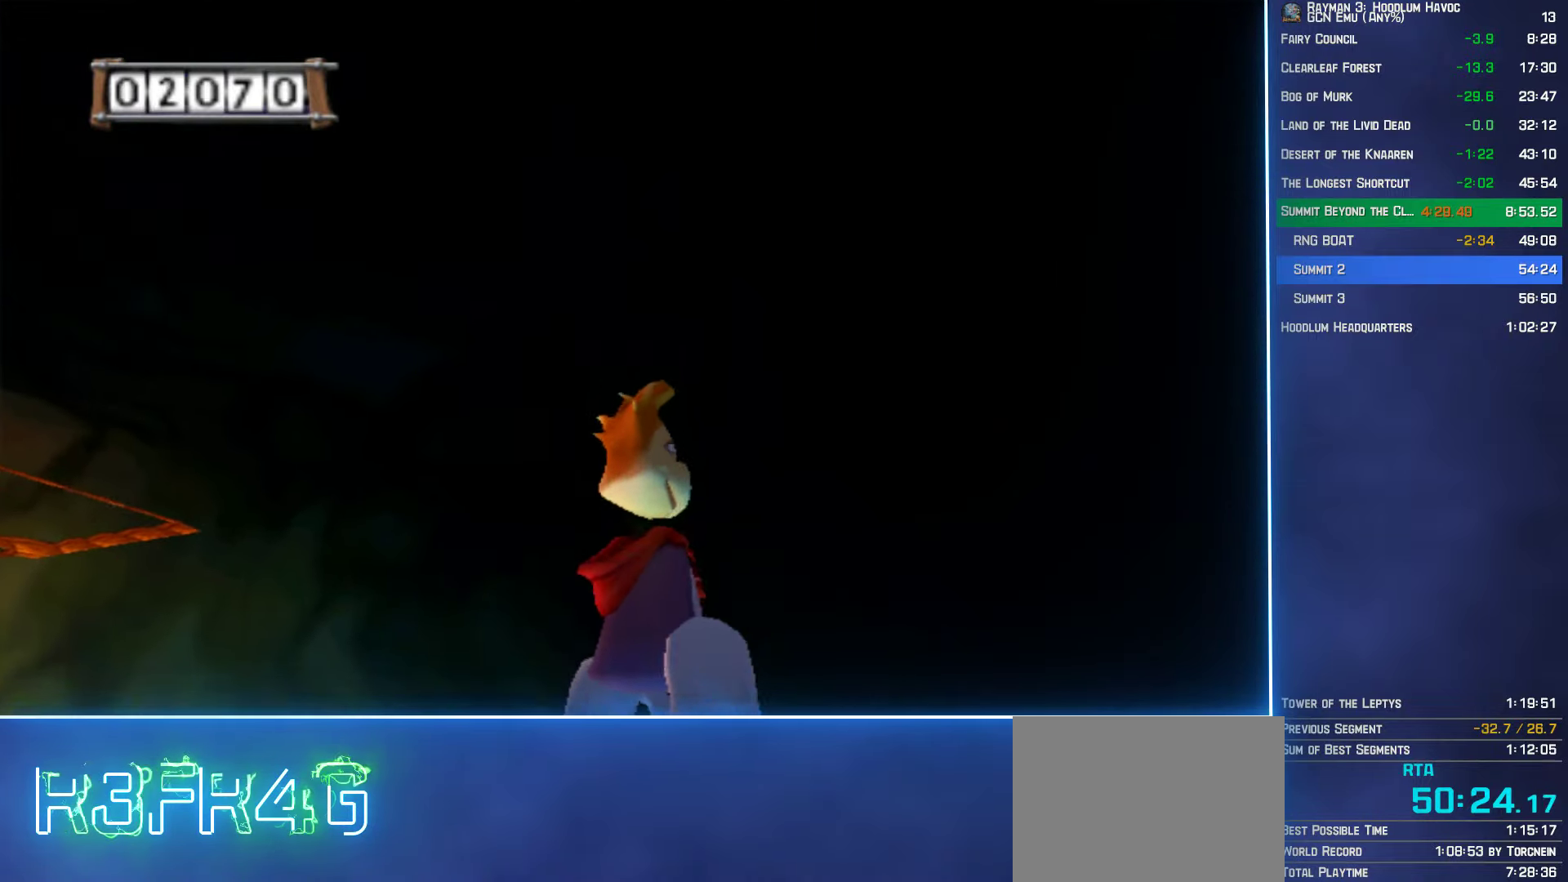
{"buttons": ["A"], "left_stick": "center", "right_stick": "center", "button_events": []}
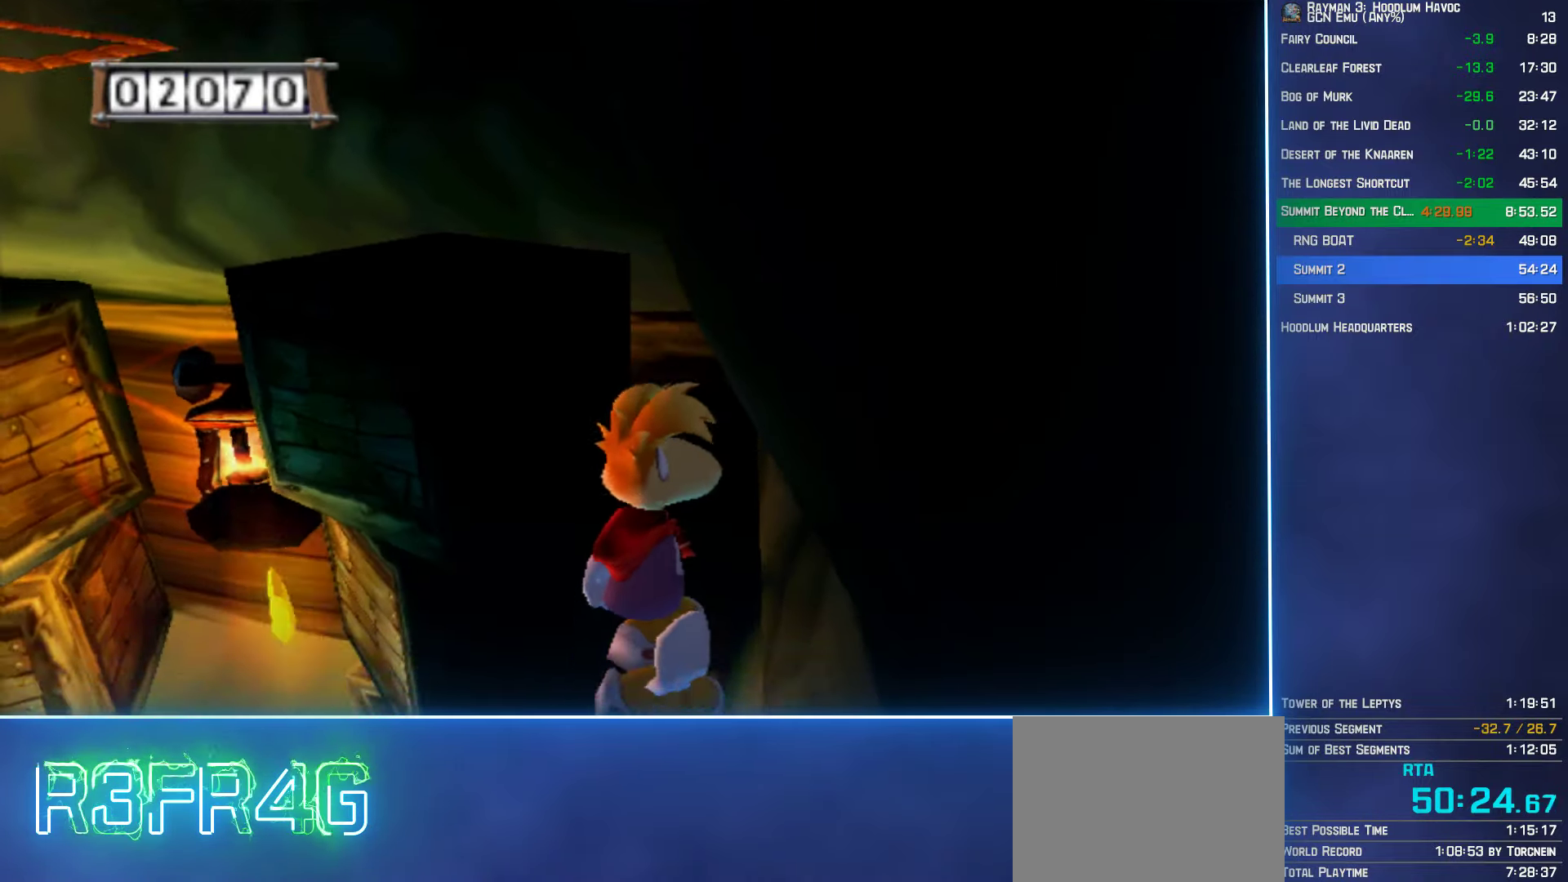
{"buttons": ["A"], "left_stick": "center", "right_stick": "center", "button_events": []}
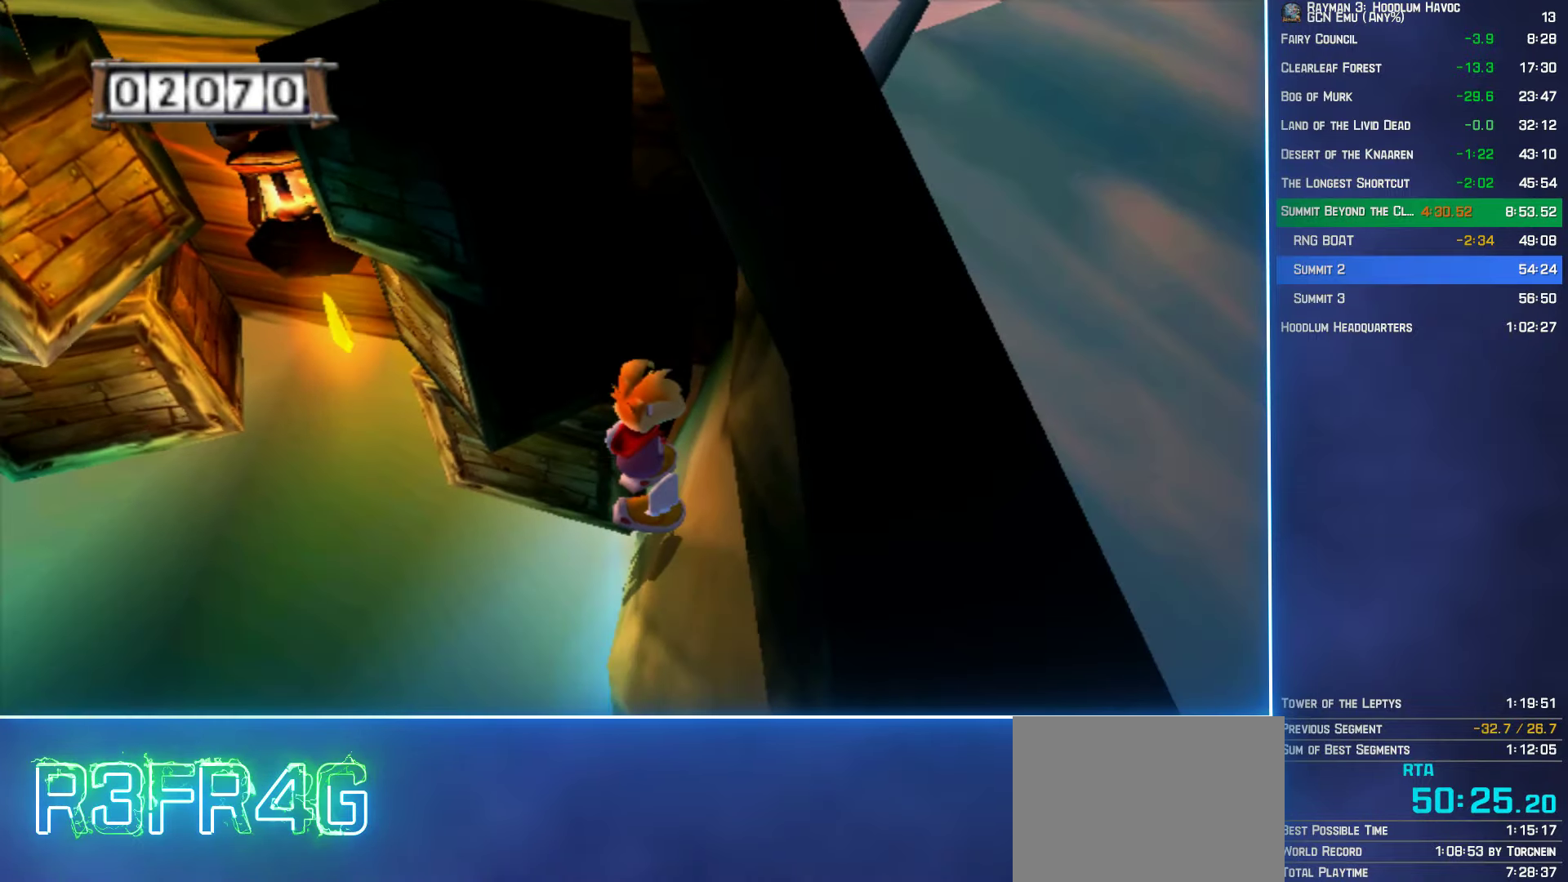
{"buttons": ["A"], "left_stick": "center", "right_stick": "center", "button_events": []}
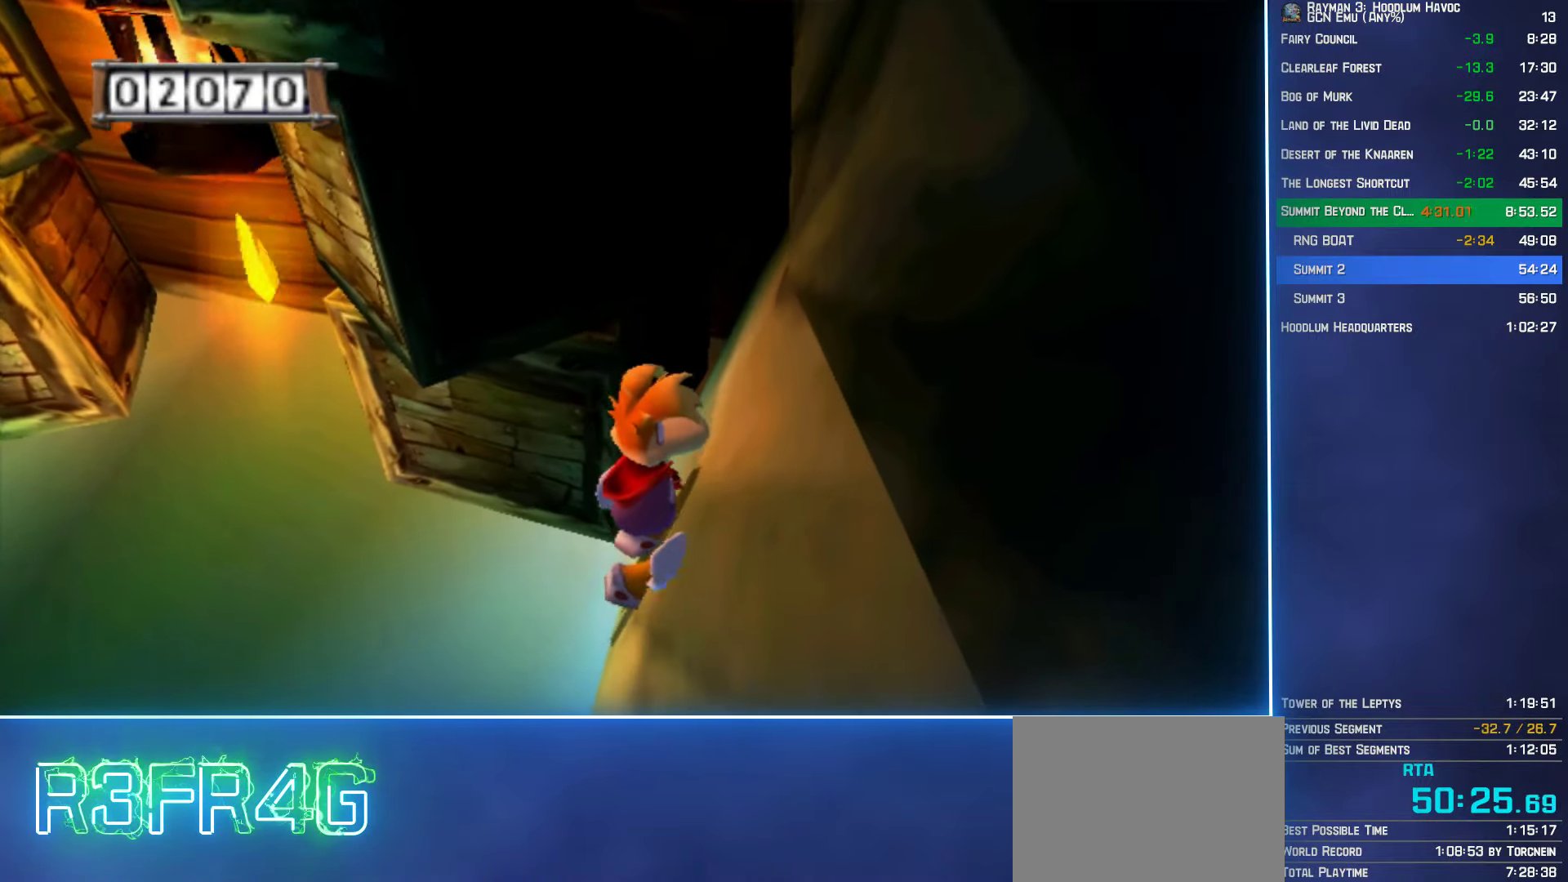
{"buttons": ["A"], "left_stick": "center", "right_stick": "center", "button_events": []}
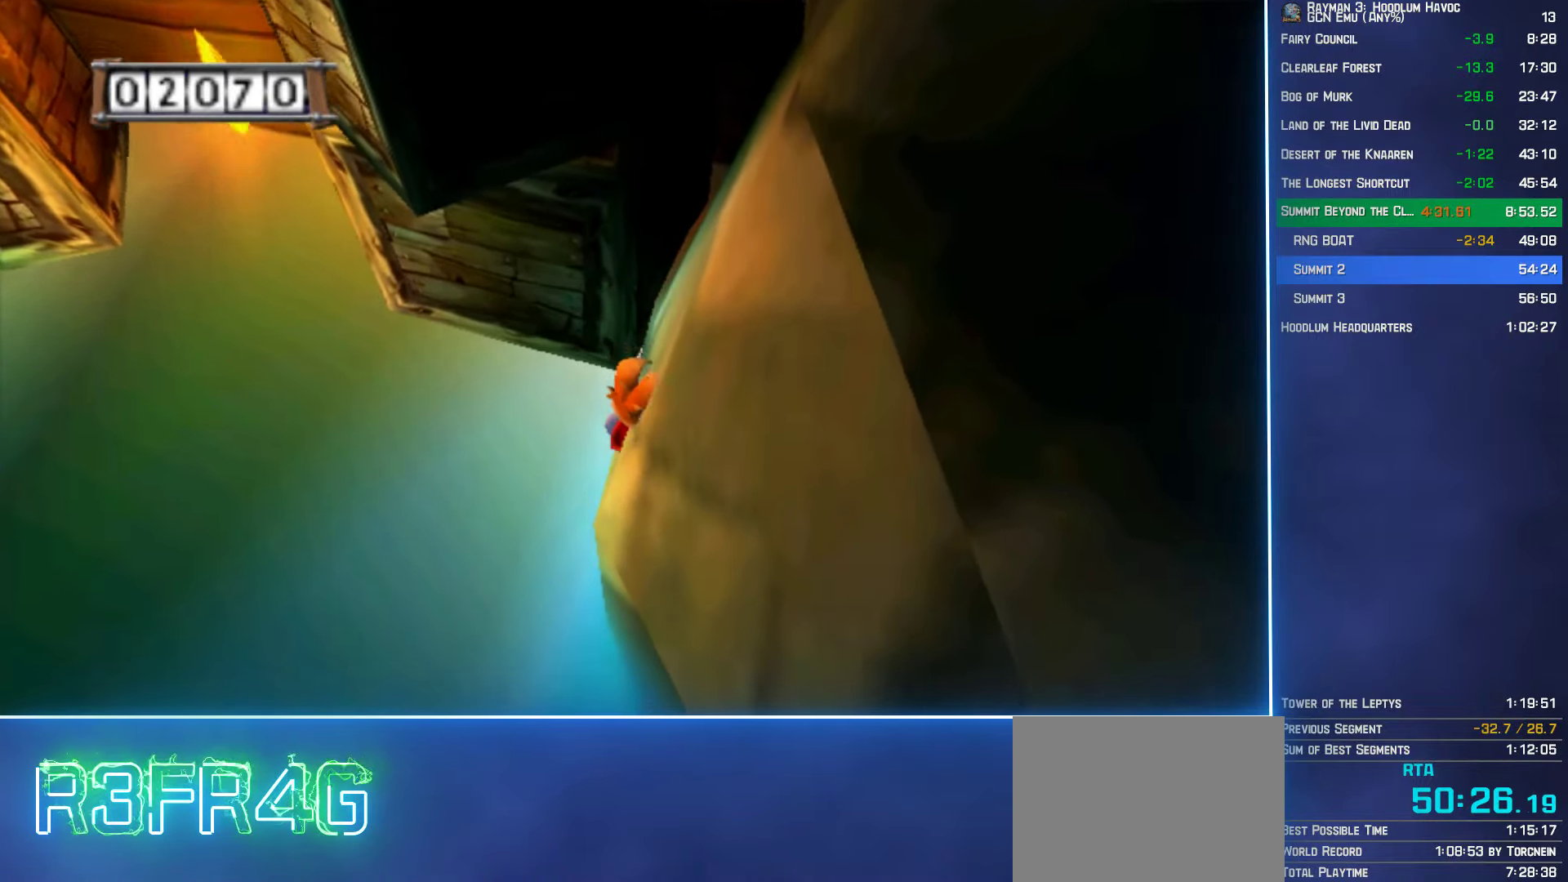
{"buttons": ["A"], "left_stick": "center", "right_stick": "center", "button_events": []}
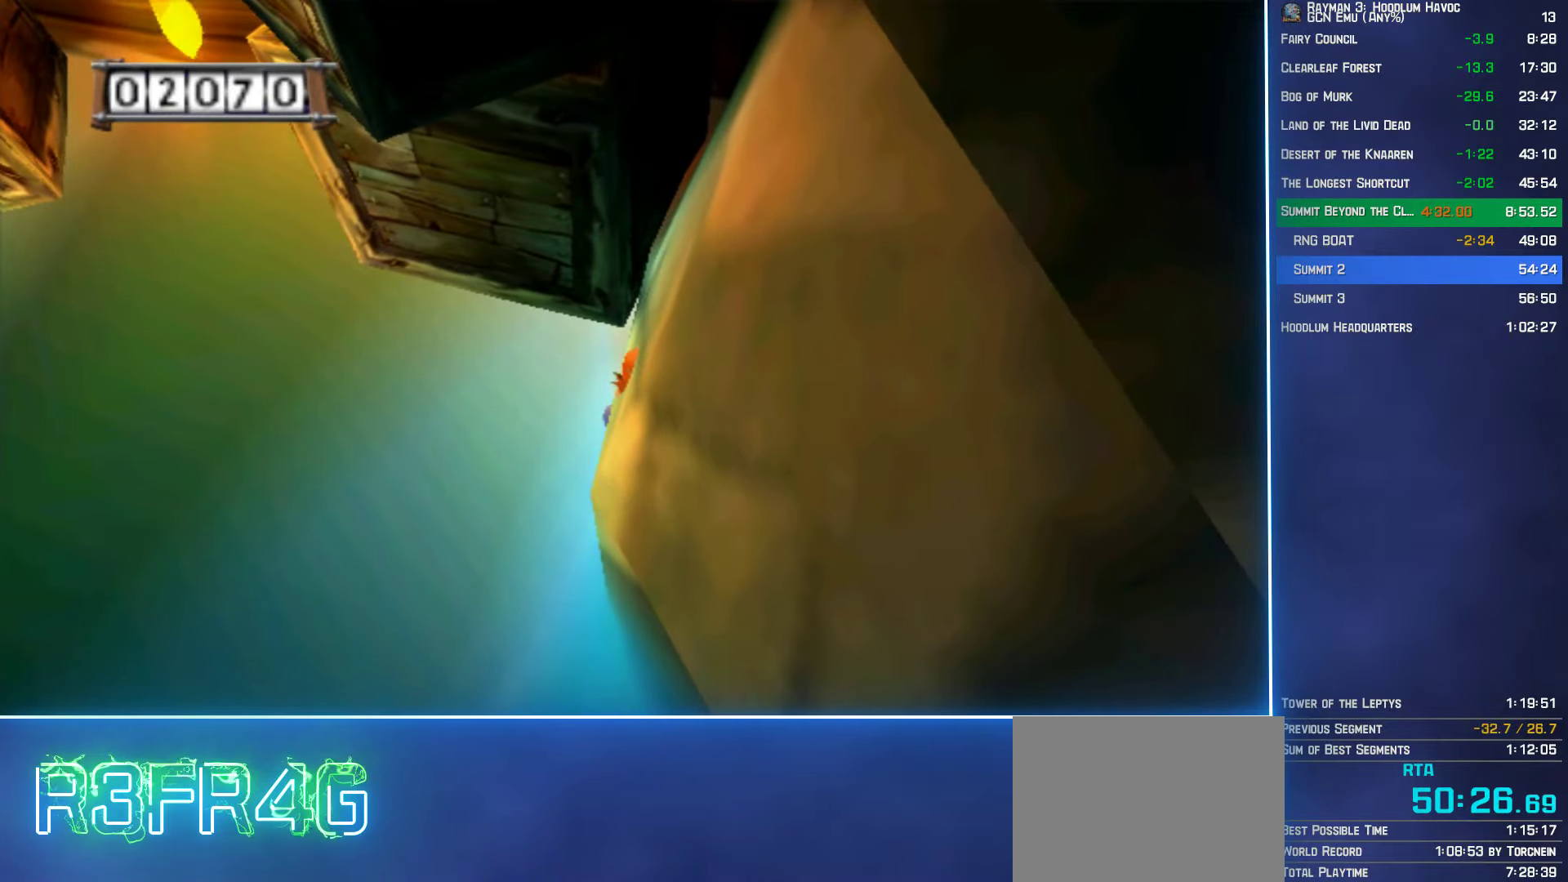
{"buttons": ["A"], "left_stick": "up", "right_stick": "center", "button_events": [[16, "A", "up"], [250, "A", "down"]]}
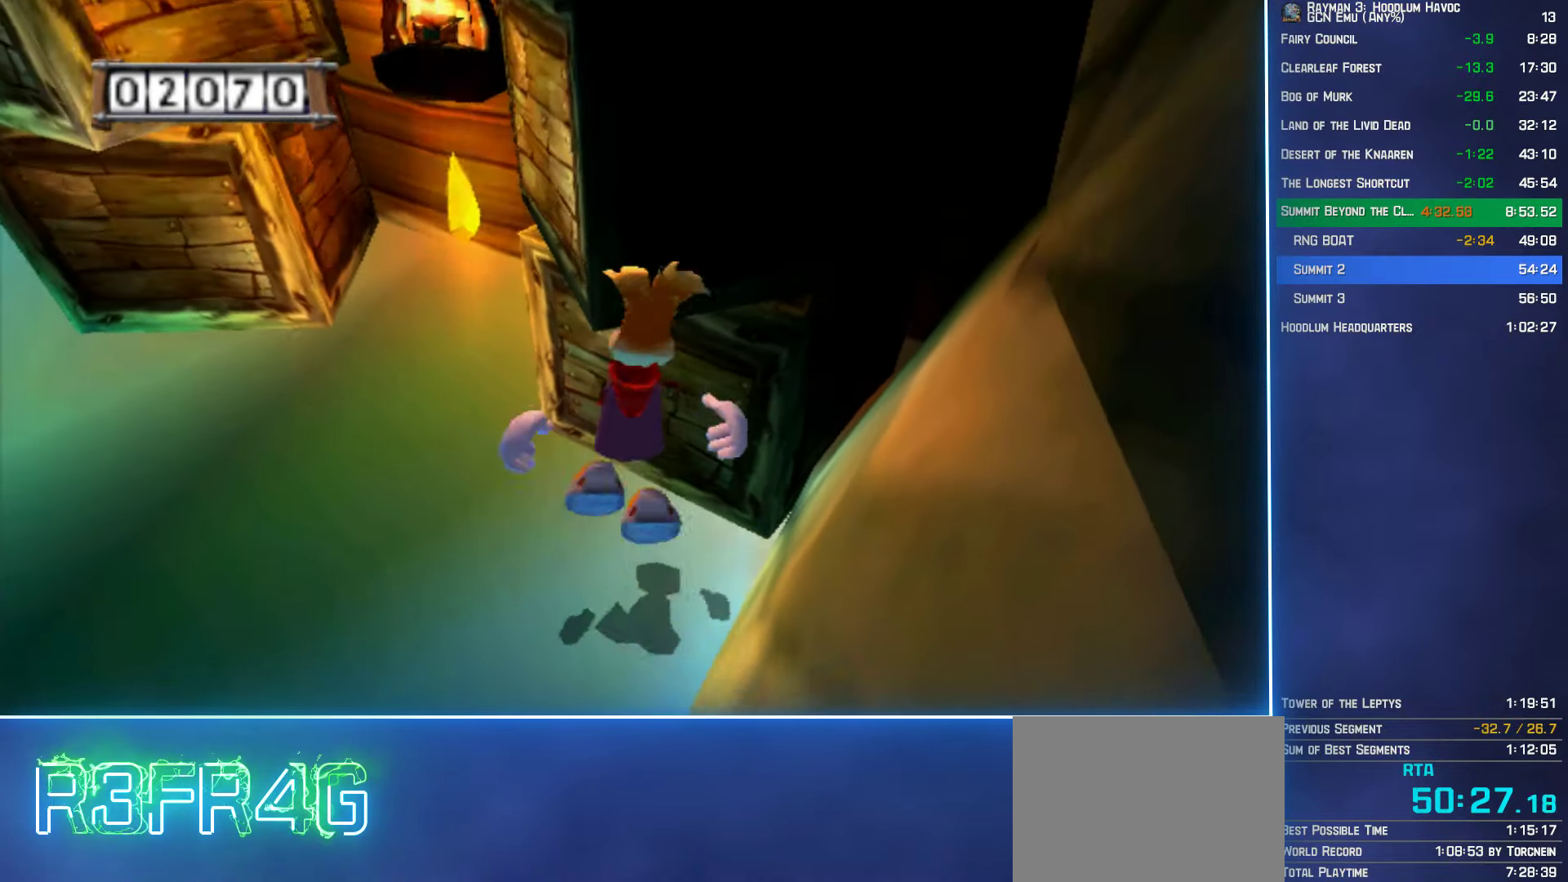
{"buttons": [], "left_stick": "up-left", "right_stick": "center", "button_events": [[116, "A", "up"]]}
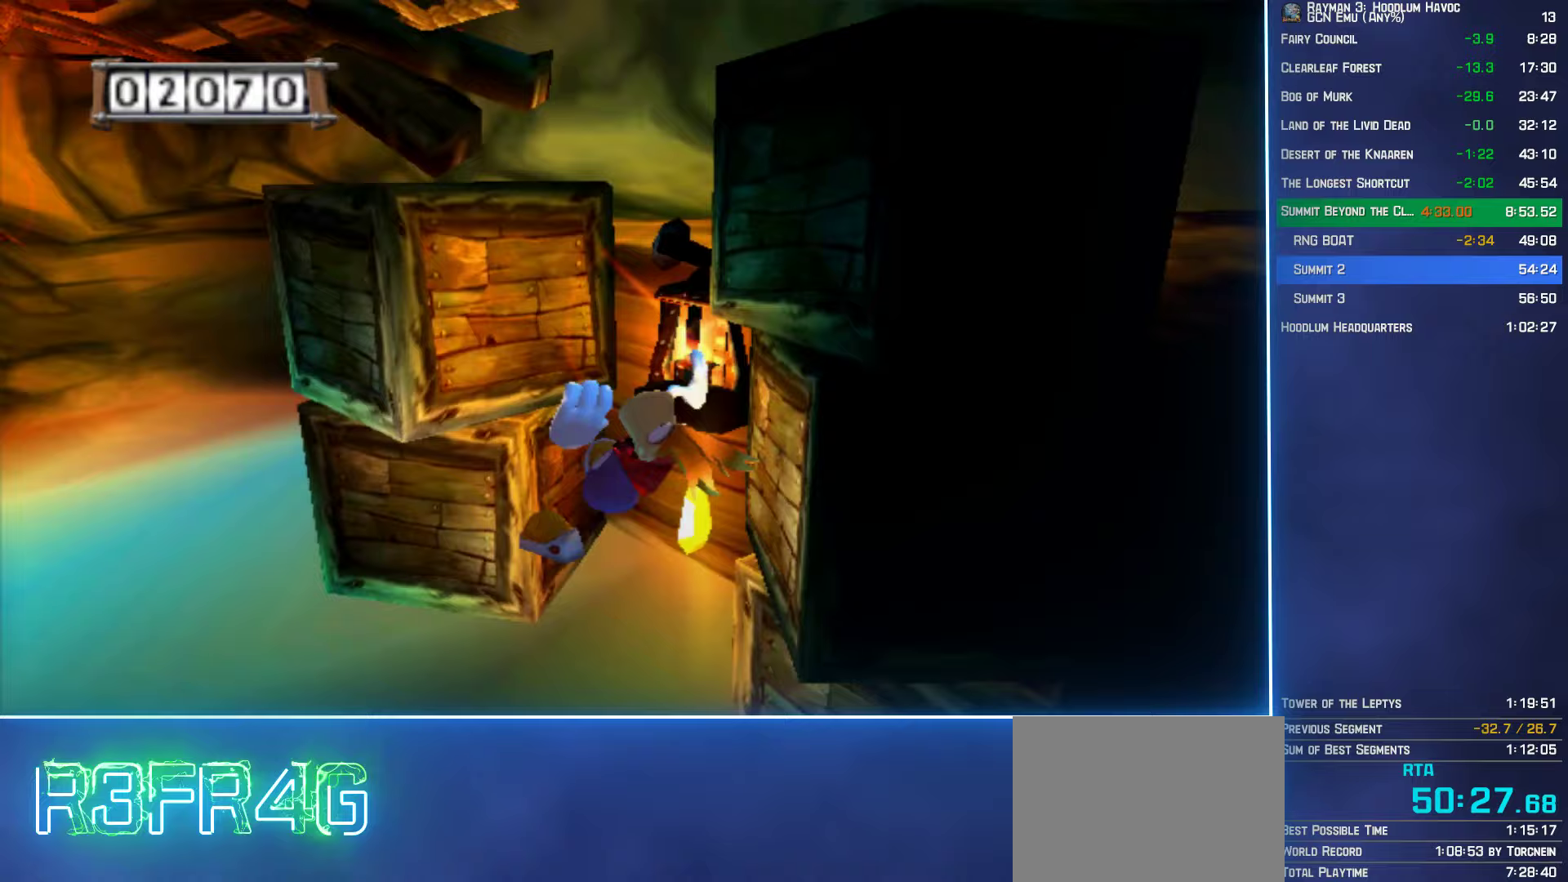
{"buttons": [], "left_stick": "up-left", "right_stick": "center", "button_events": []}
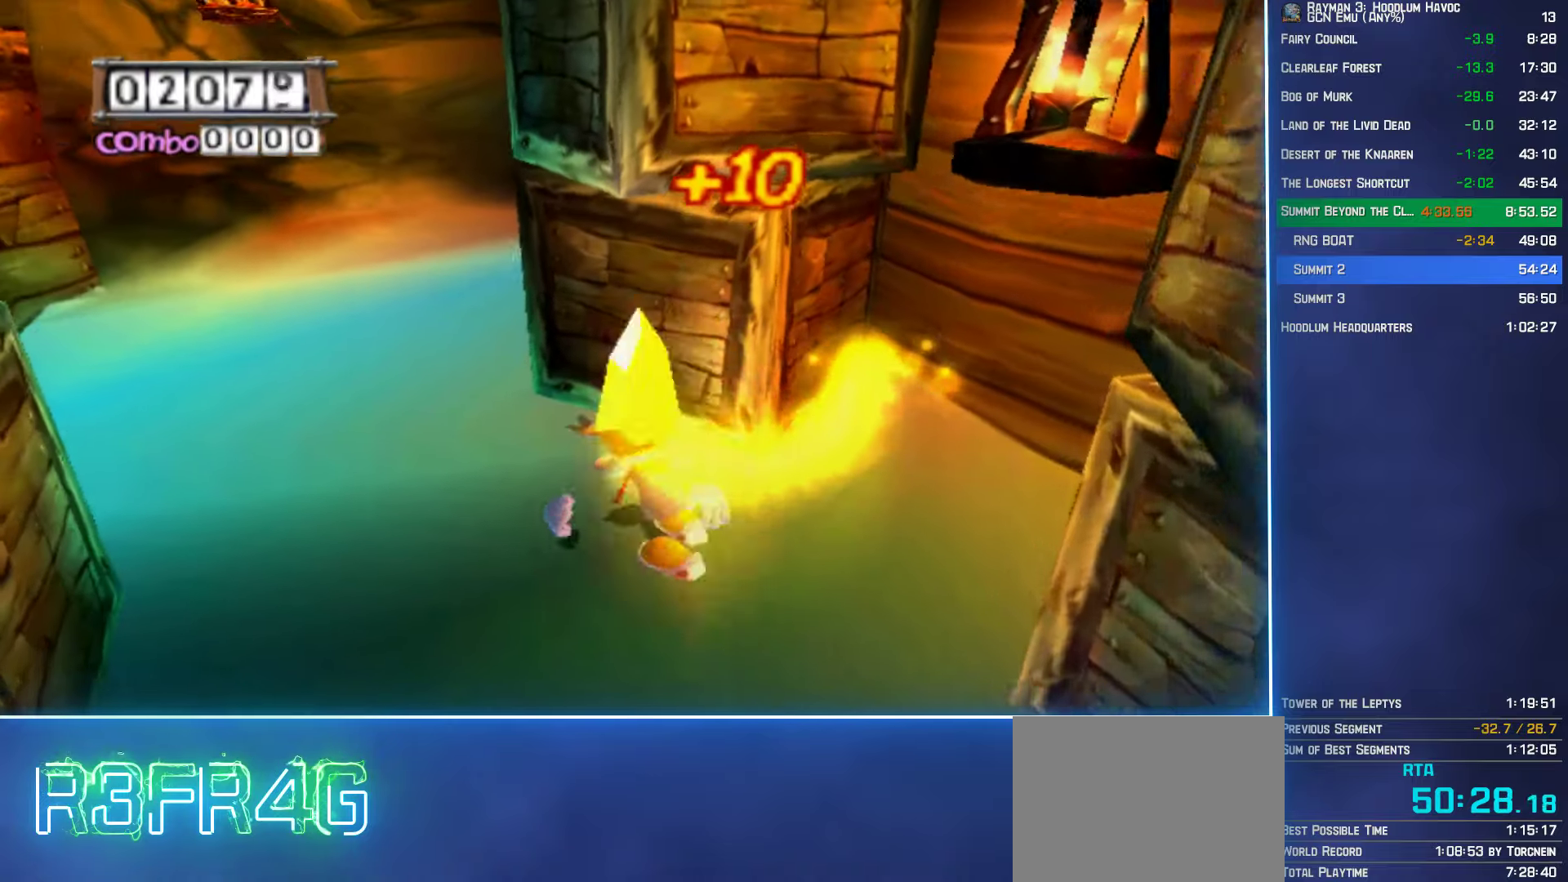
{"buttons": [], "left_stick": "up", "right_stick": "center", "button_events": []}
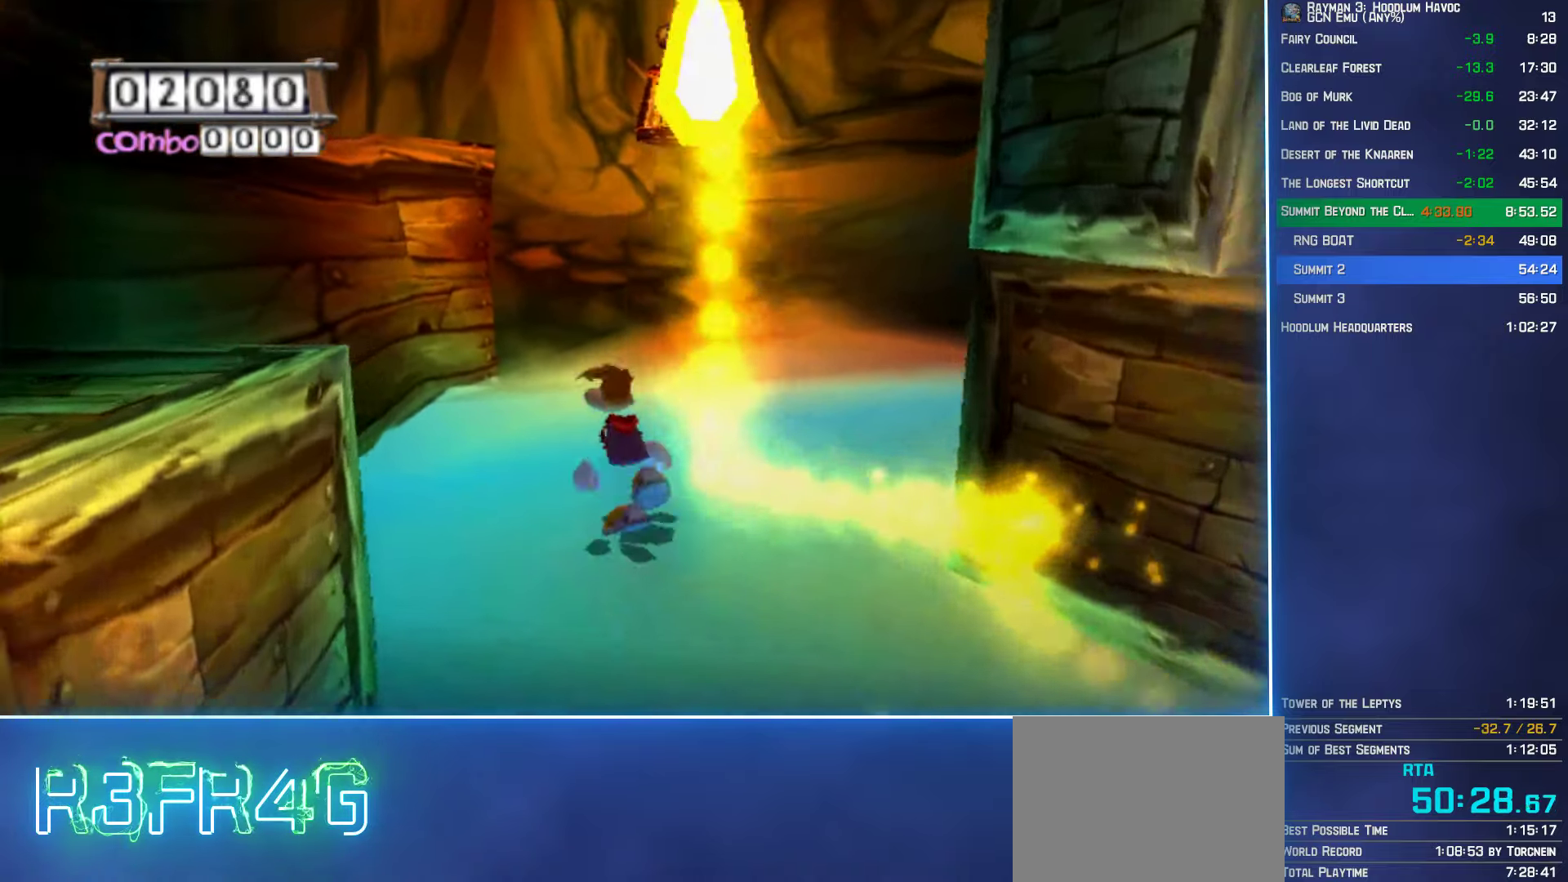
{"buttons": ["R2"], "left_stick": "center", "right_stick": "center", "button_events": [[300, "R2", "down"]]}
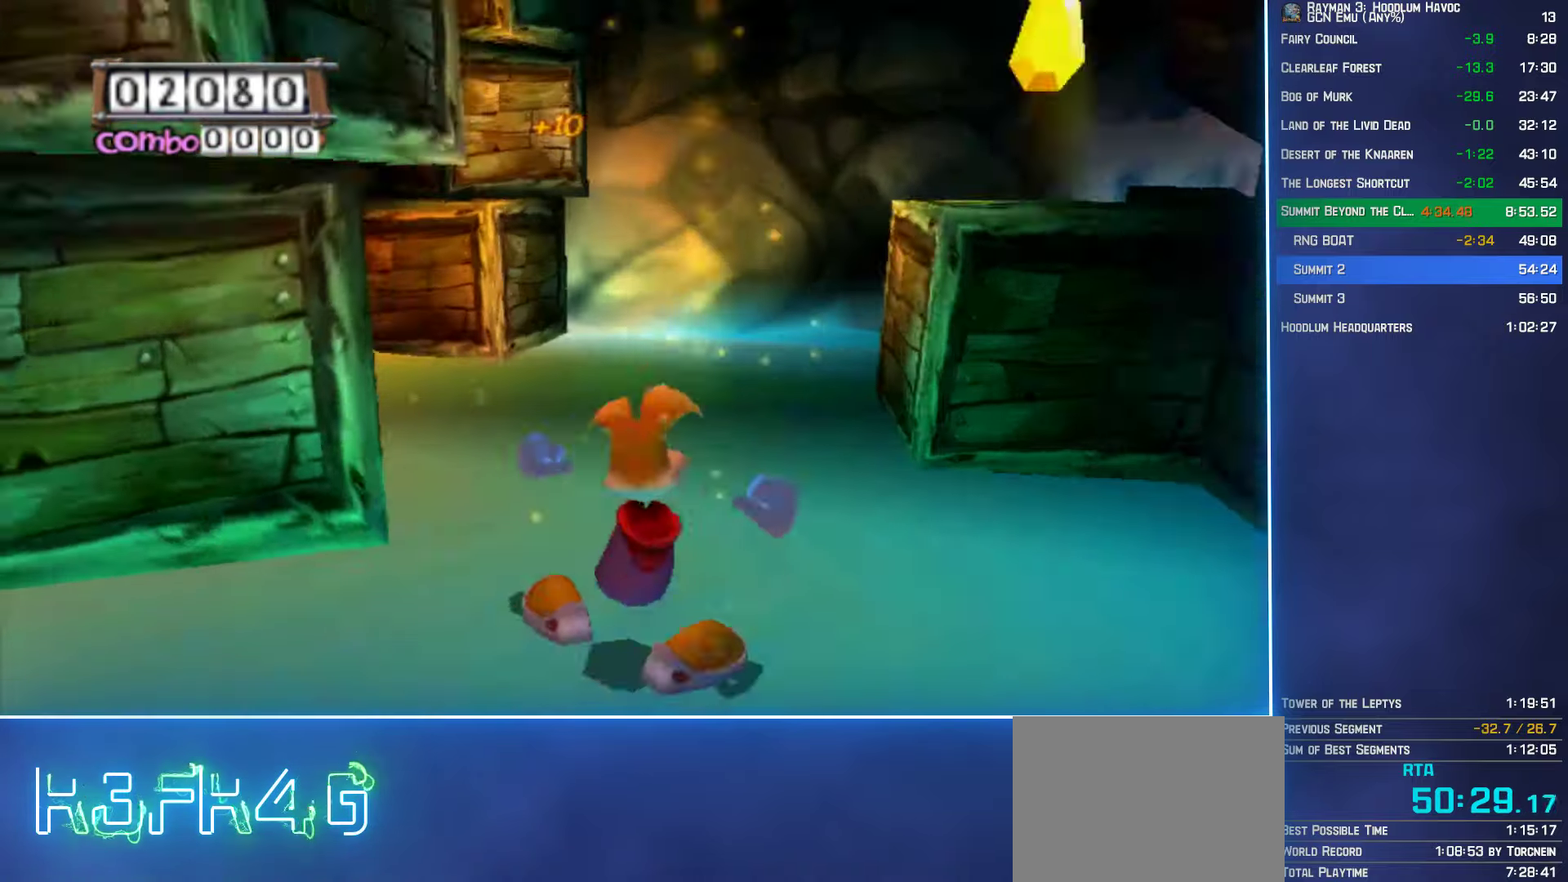
{"buttons": [], "left_stick": "center", "right_stick": "center", "button_events": [[500, "R2", "up"]]}
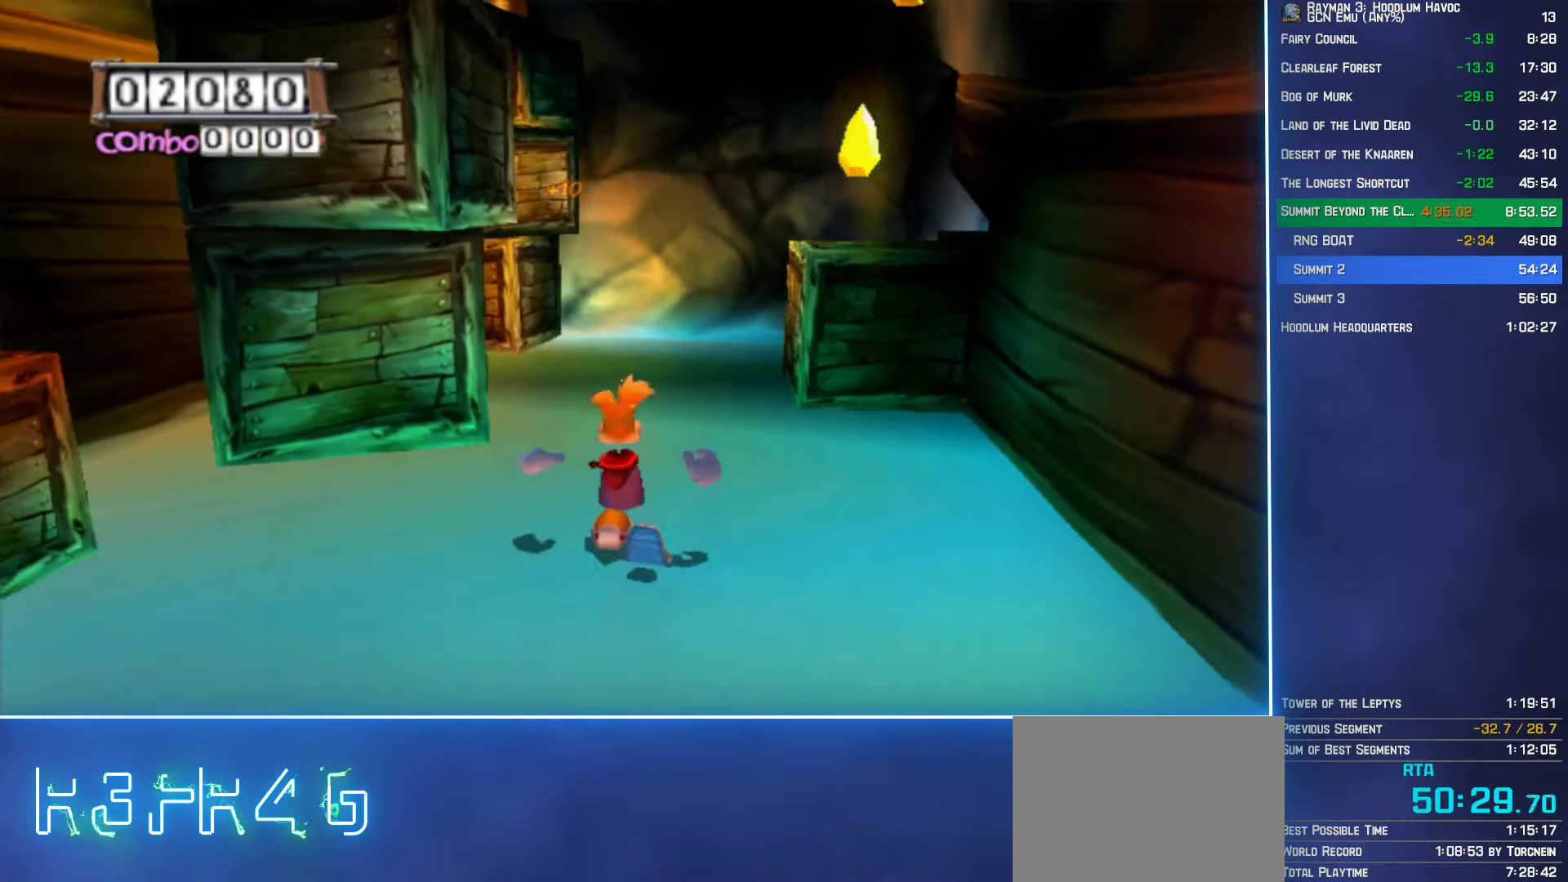
{"buttons": ["A", "B", "Y"], "left_stick": "center", "right_stick": "center", "button_events": [[33, "A", "down"], [117, "A", "up"], [183, "A", "down"], [300, "DPAD_RIGHT", "down"], [333, "Y", "down"], [417, "DPAD_RIGHT", "up"], [433, "B", "down"]]}
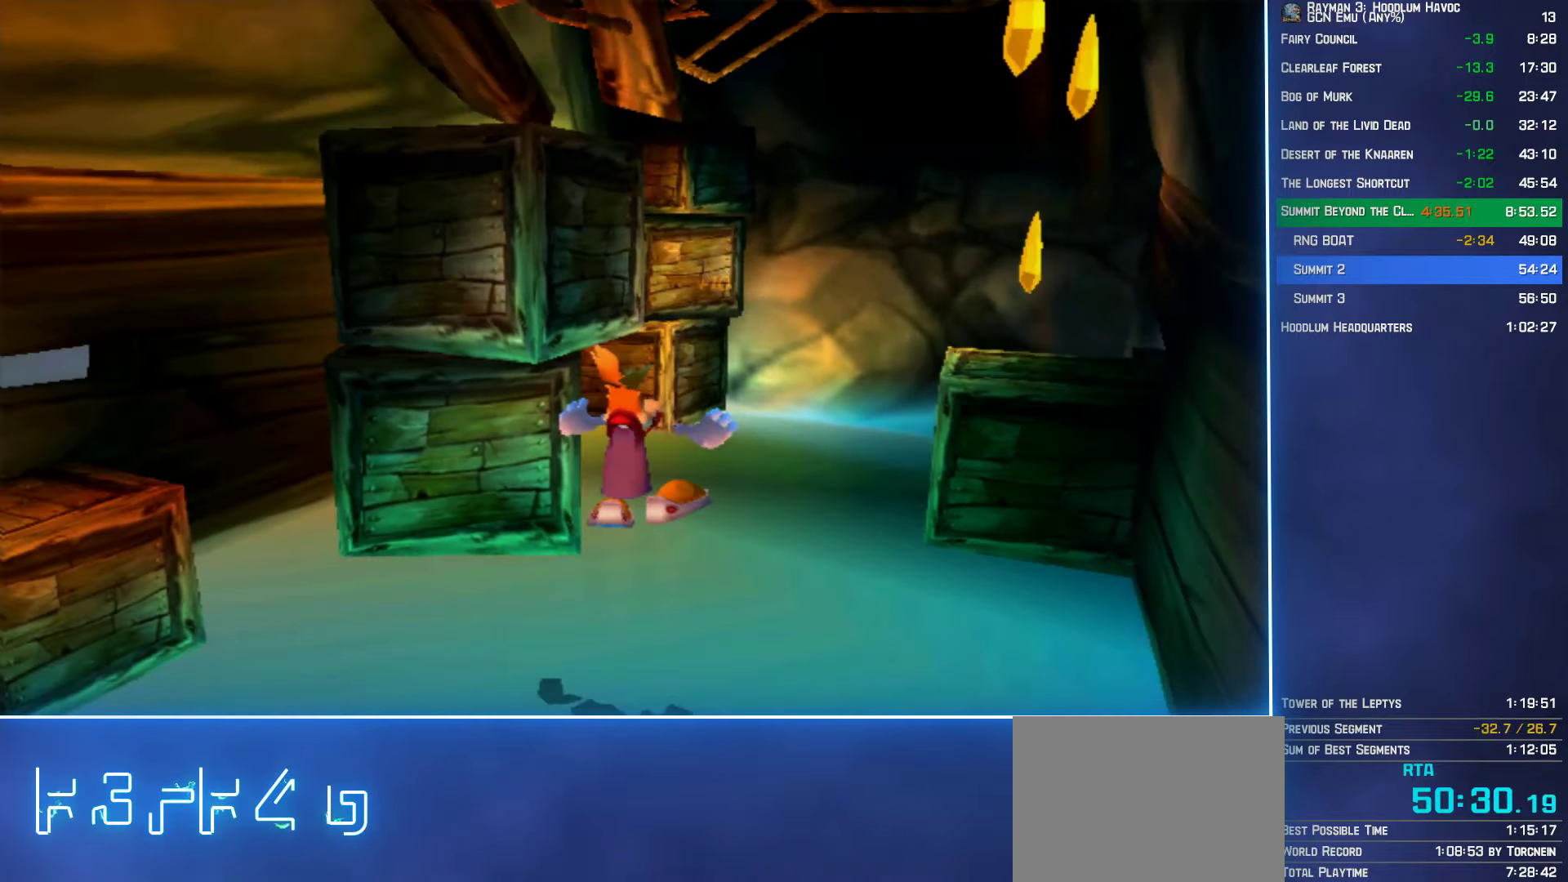
{"buttons": ["A", "Y"], "left_stick": "up", "right_stick": "center", "button_events": [[133, "B", "up"]]}
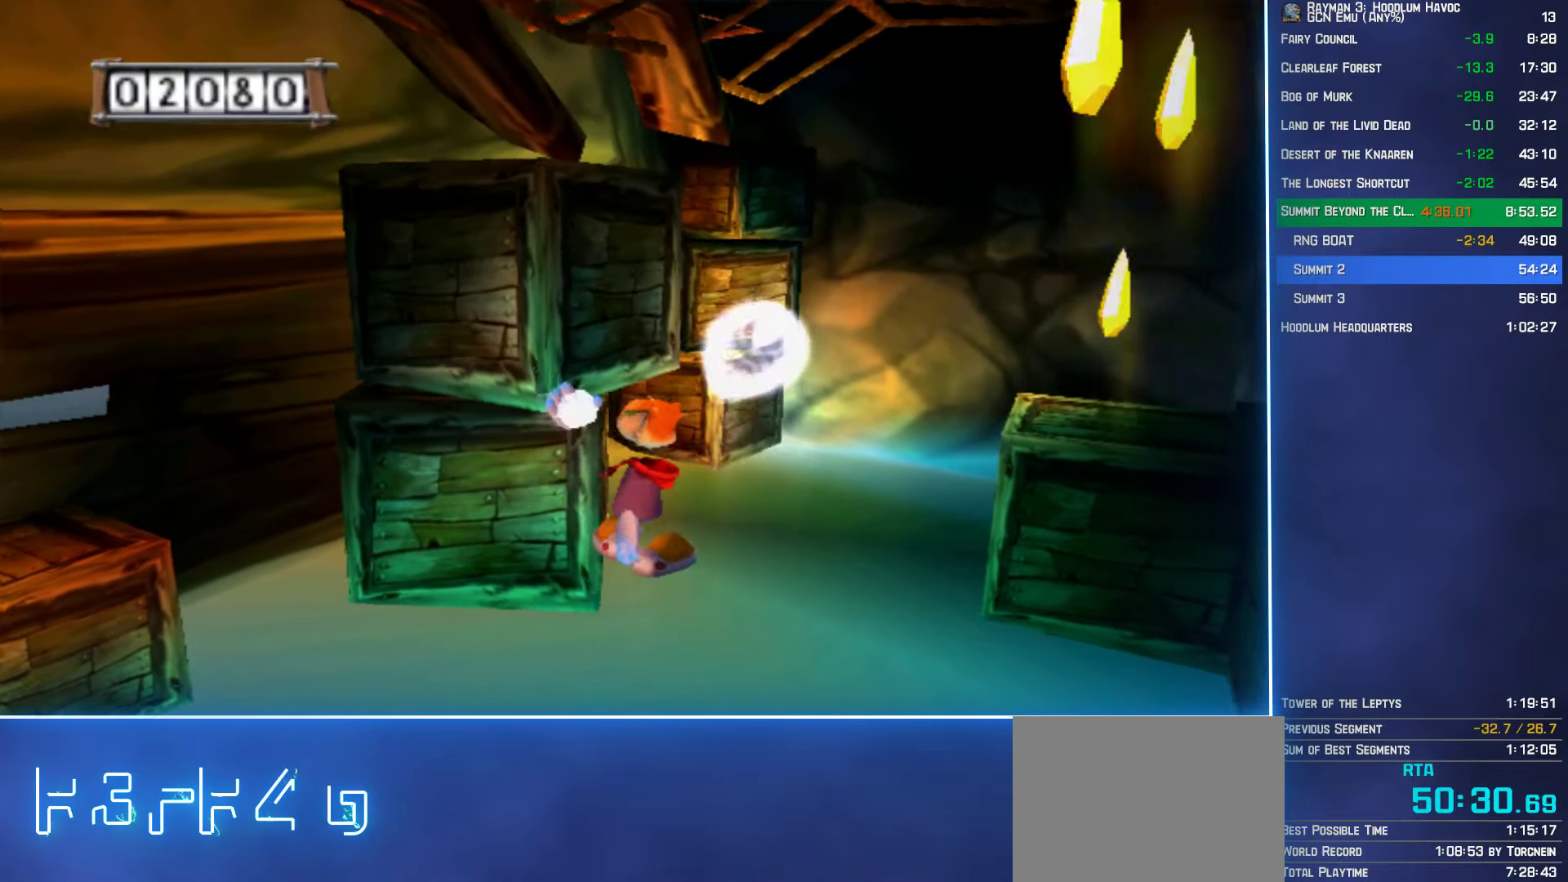
{"buttons": ["A"], "left_stick": "up", "right_stick": "center", "button_events": [[117, "Y", "up"]]}
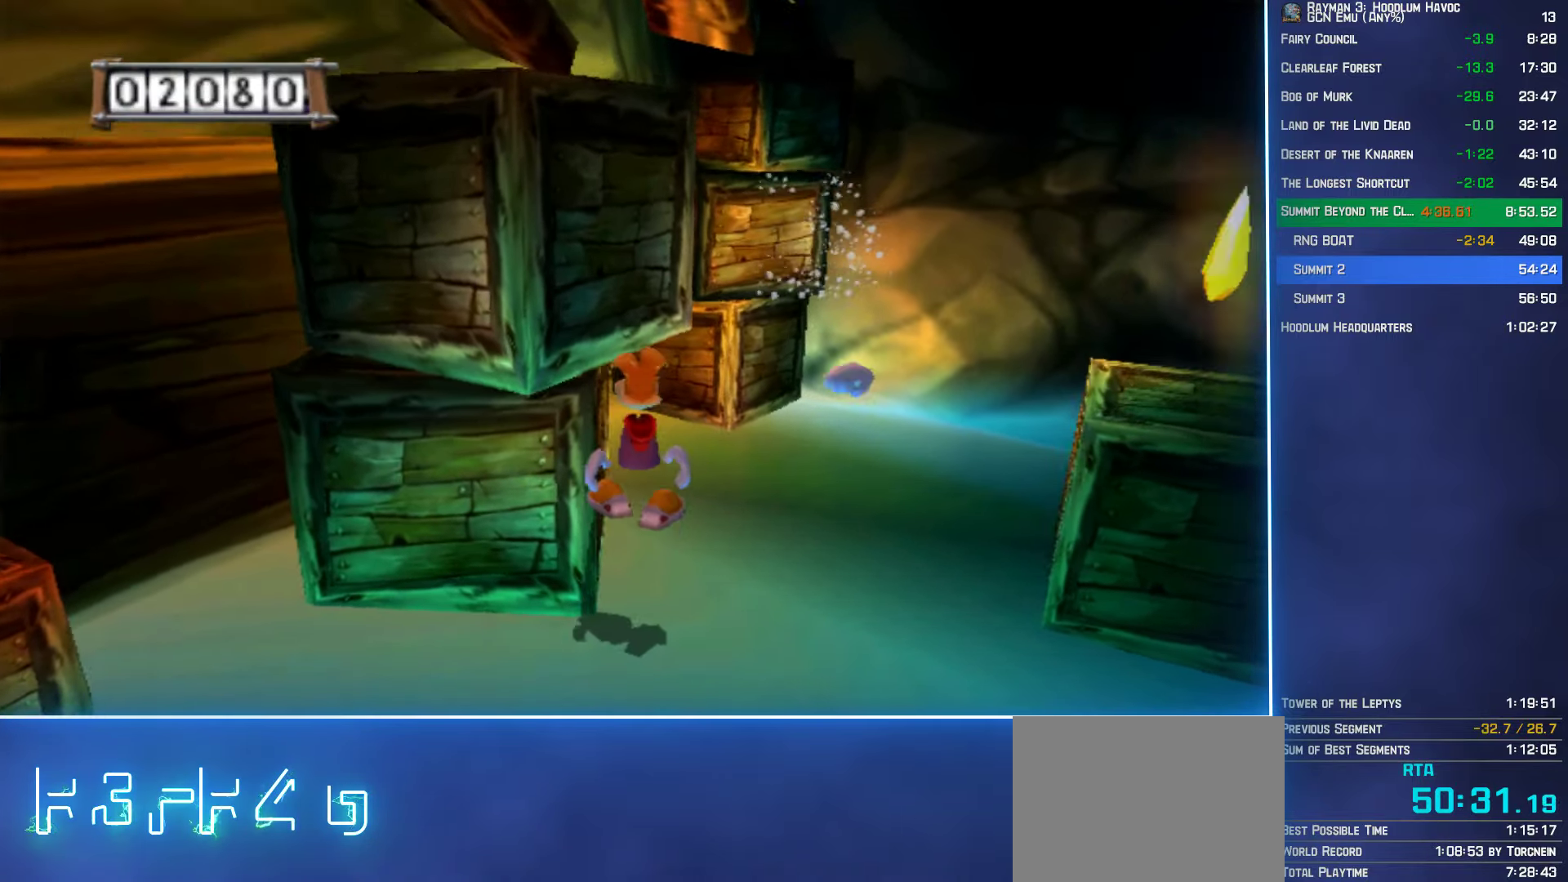
{"buttons": ["A"], "left_stick": "up-right", "right_stick": "center", "button_events": []}
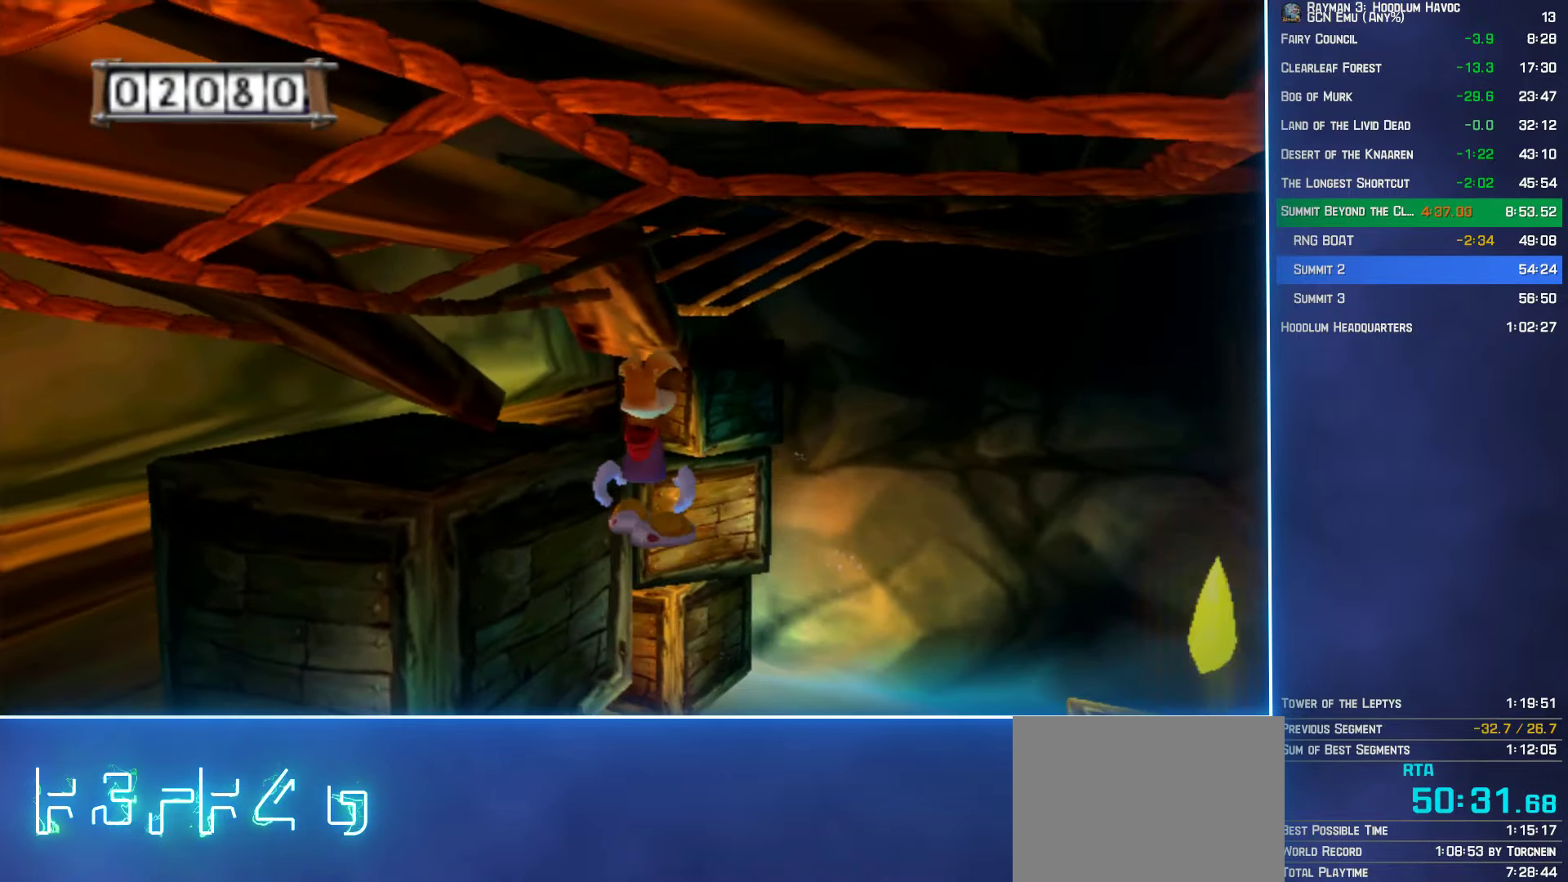
{"buttons": ["A"], "left_stick": "up", "right_stick": "center", "button_events": []}
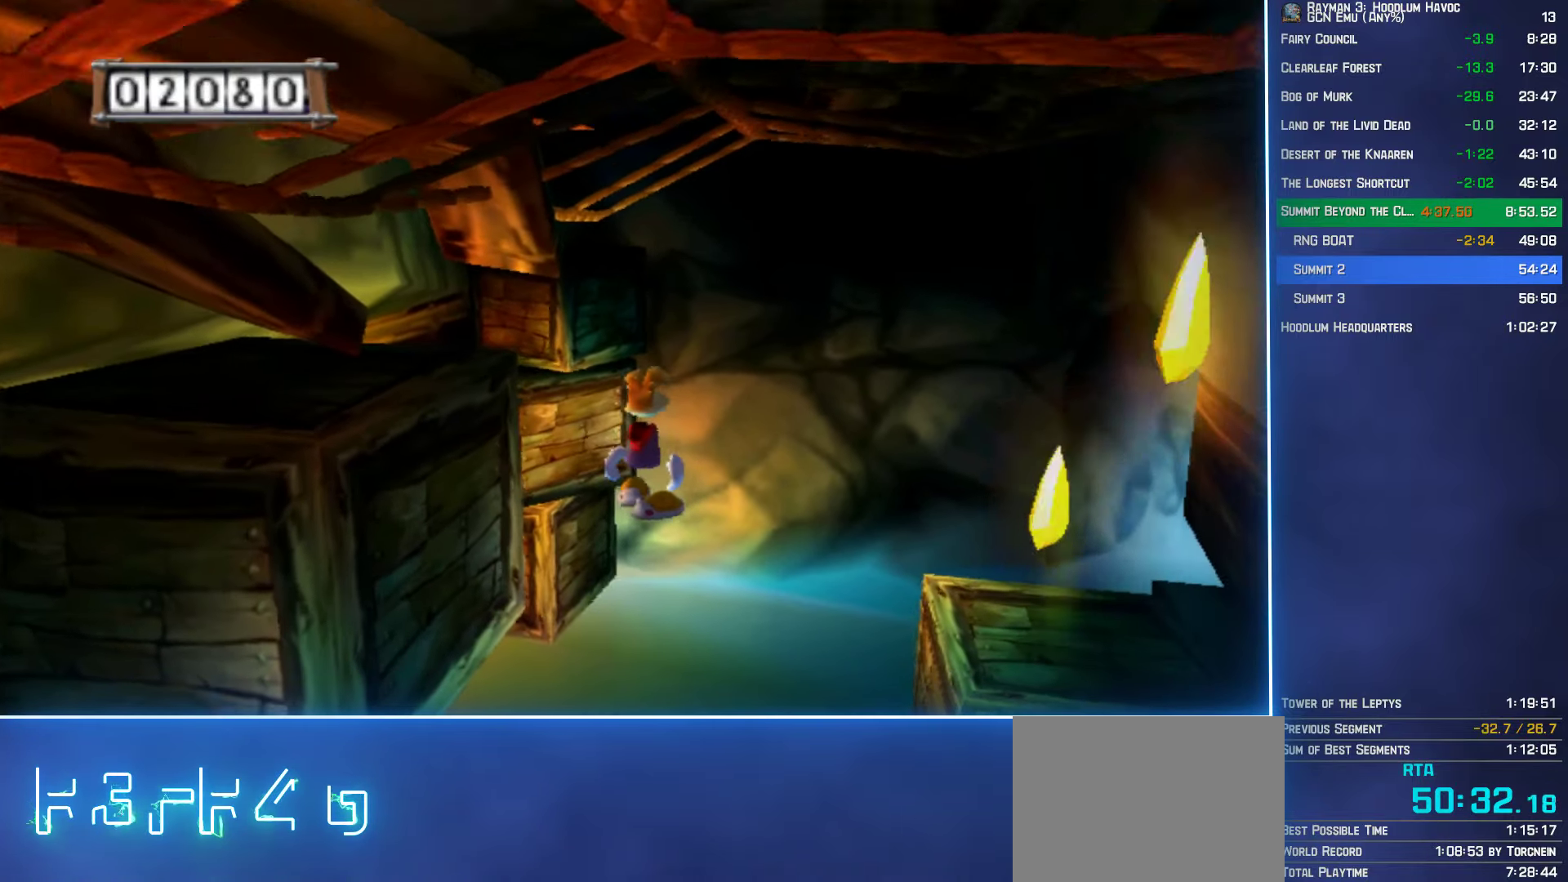
{"buttons": ["A"], "left_stick": "up", "right_stick": "center", "button_events": []}
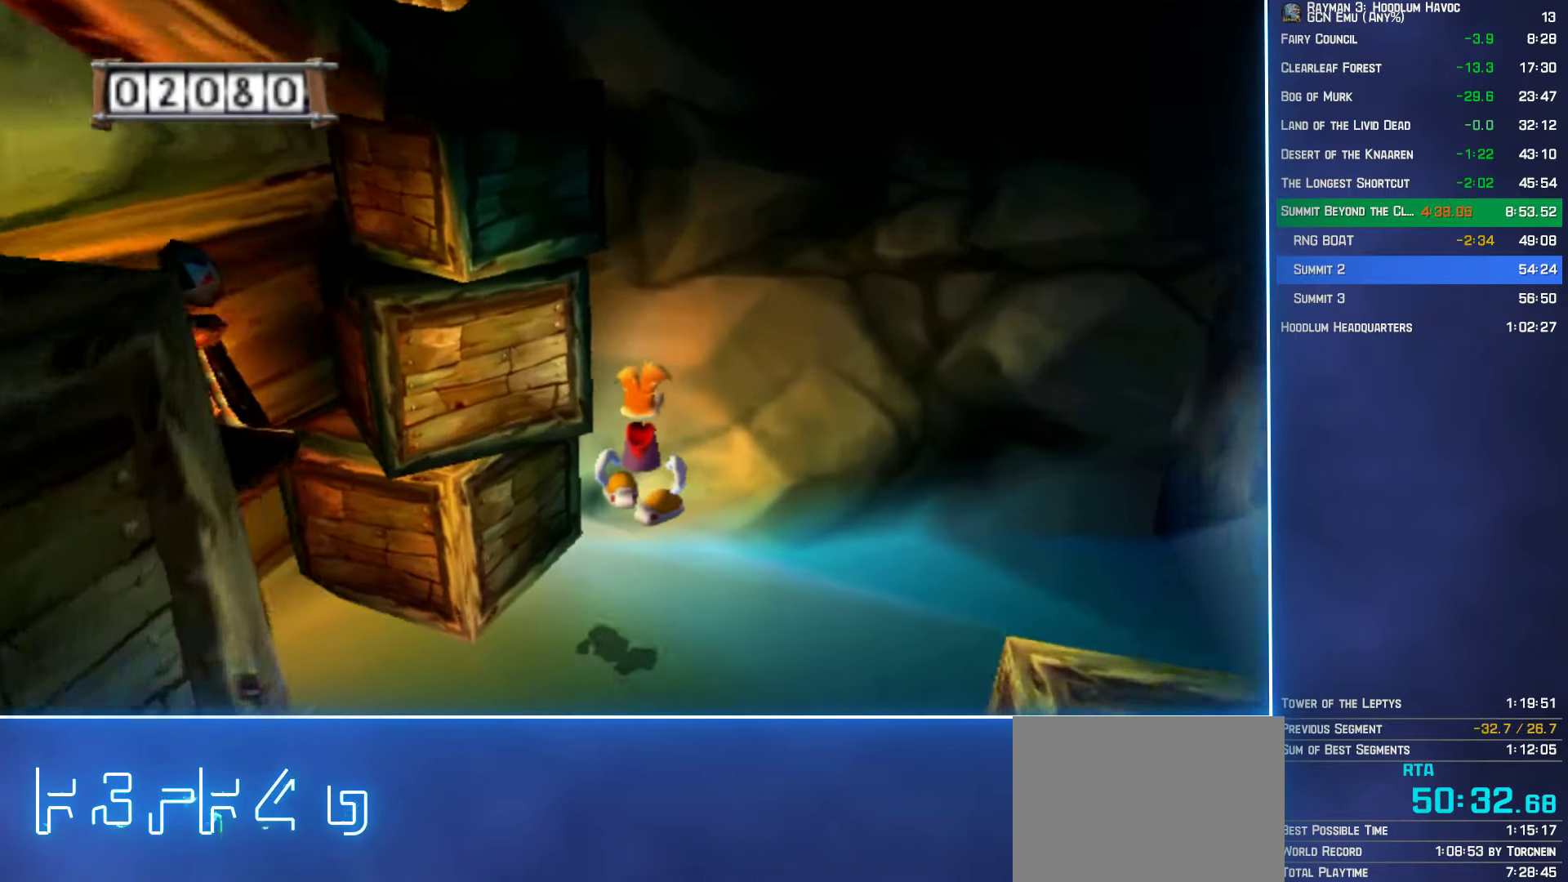
{"buttons": ["A"], "left_stick": "up-right", "right_stick": "center", "button_events": []}
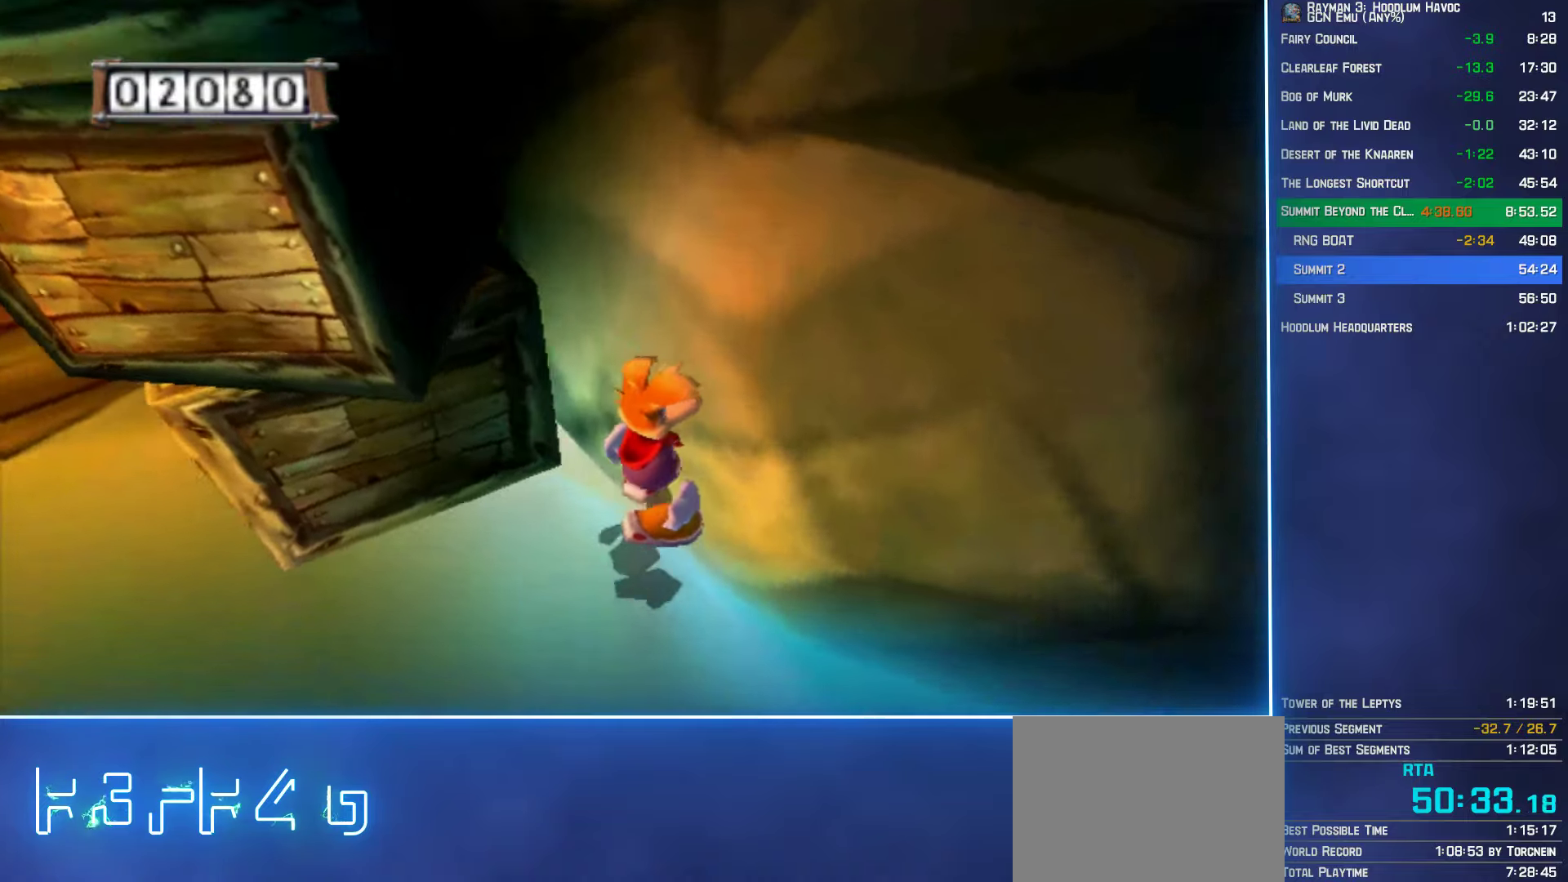
{"buttons": ["A"], "left_stick": "right", "right_stick": "center", "button_events": []}
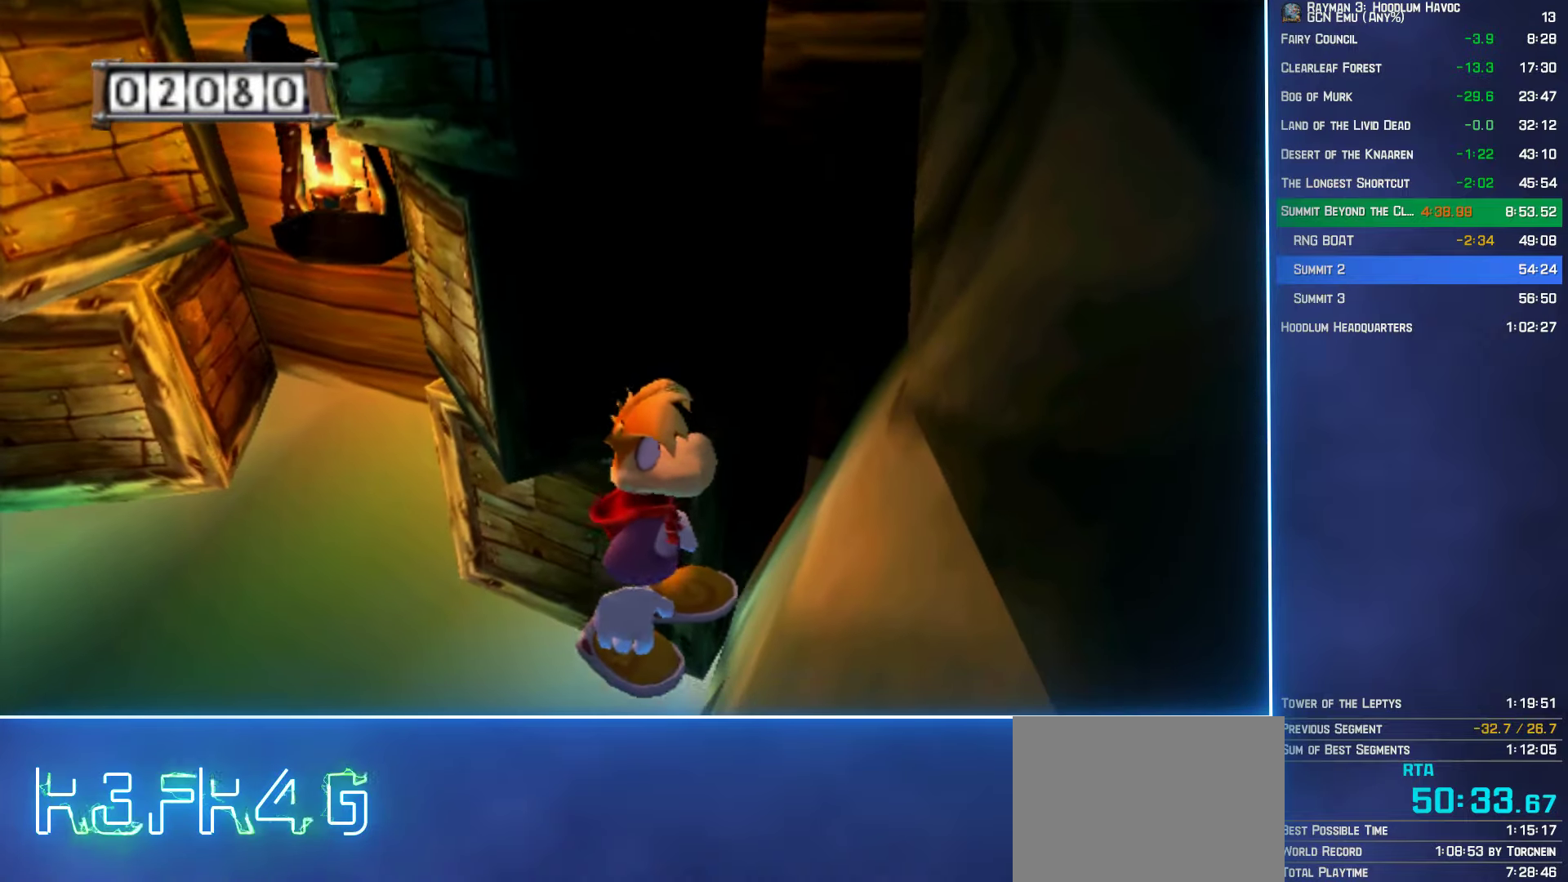
{"buttons": ["A"], "left_stick": "right", "right_stick": "center", "button_events": []}
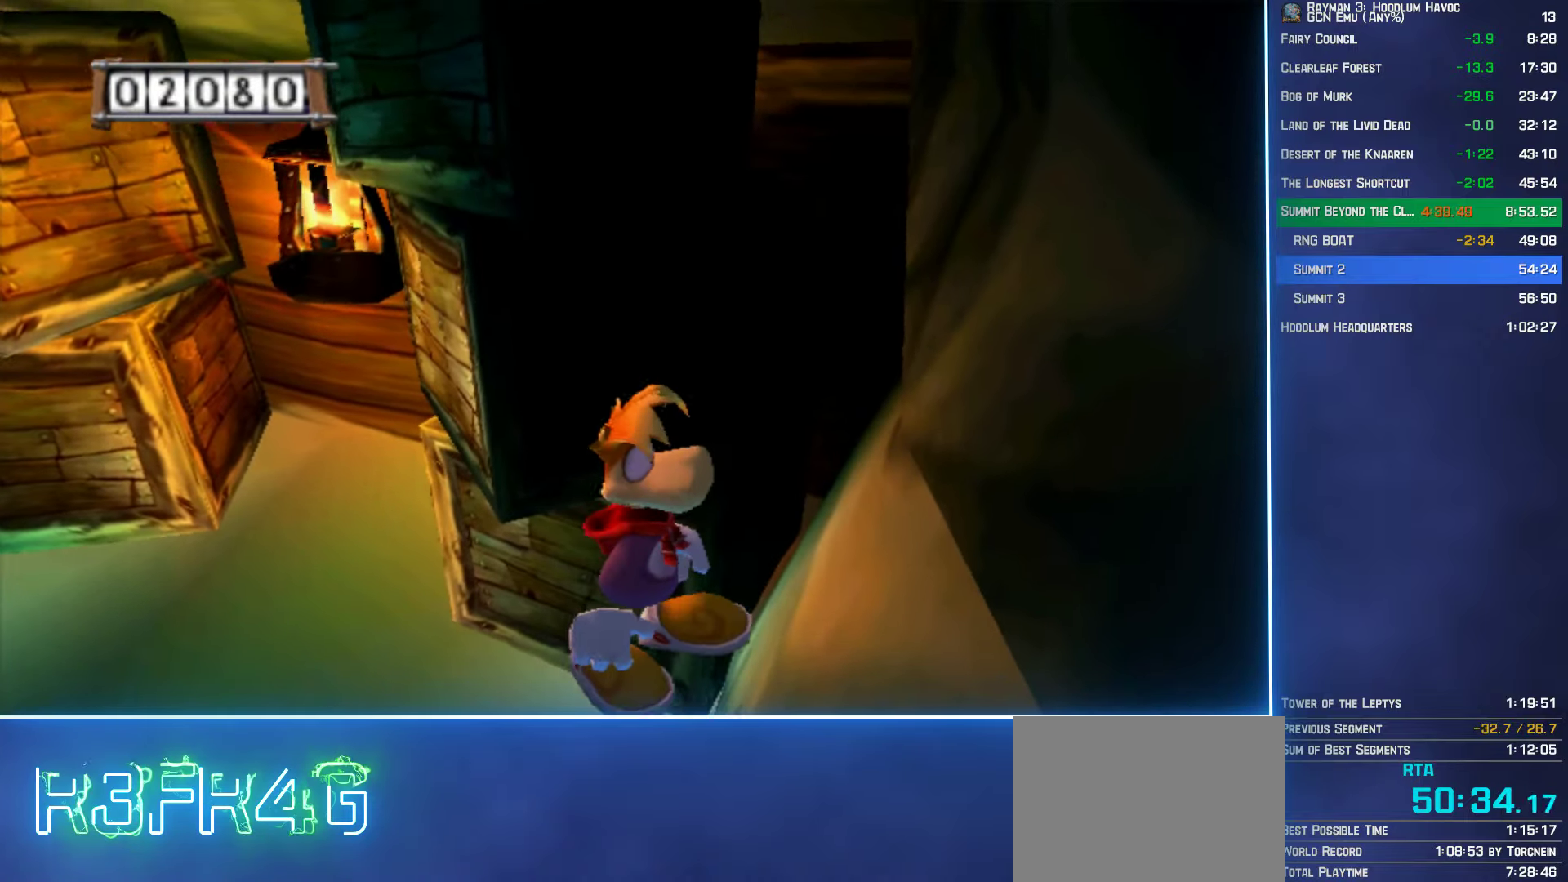
{"buttons": ["A"], "left_stick": "down-right", "right_stick": "center", "button_events": []}